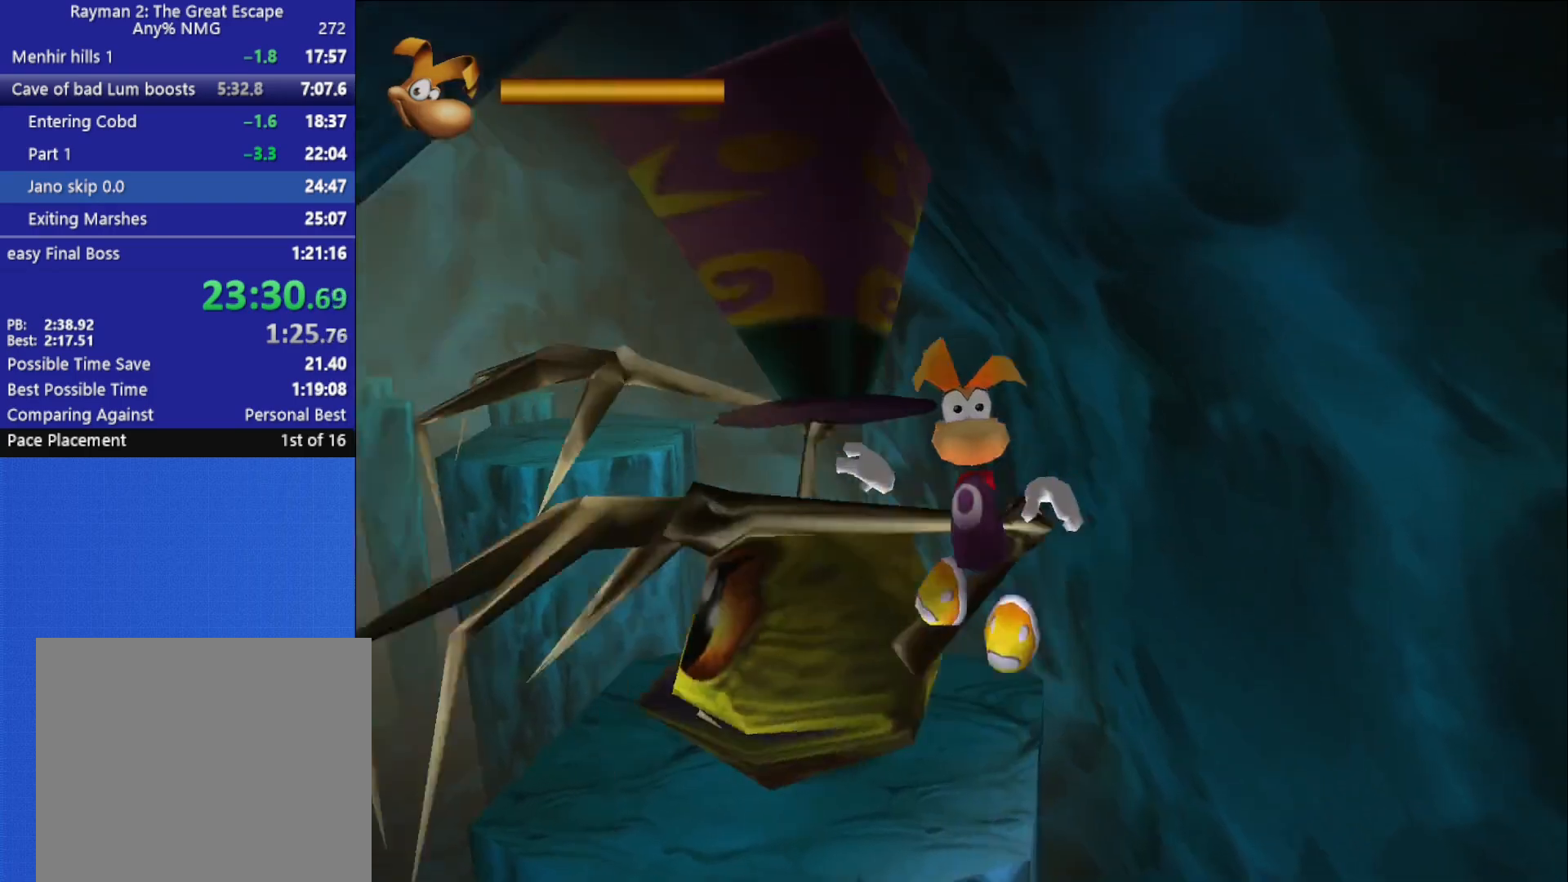
Gameplay with a controller (Xbox layout); each line is a JSON object with the inputs held at the frame after it. "button_events" lists button changes between this image and that frame as [ms after this image, input, new state], when the widget could be followed in between (sticks are given only as held states).
{"buttons": ["R2"], "left_stick": "up-left", "right_stick": "center", "button_events": [[33, "R1", "up"], [33, "X", "up"], [50, "A", "up"]]}
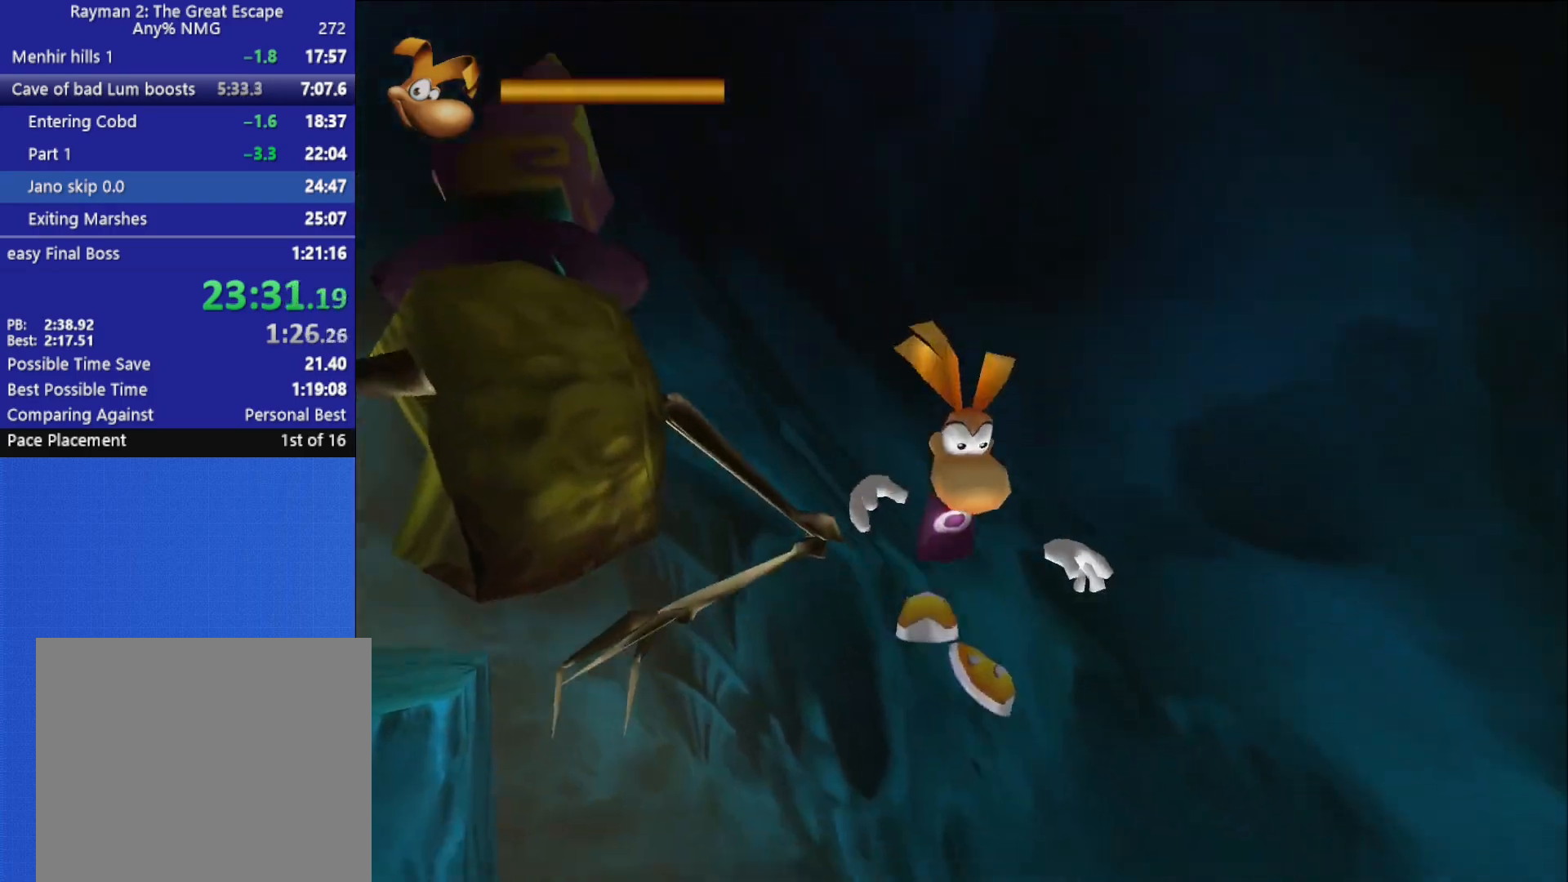
{"buttons": ["A", "R1", "R2"], "left_stick": "up-left", "right_stick": "center", "button_events": [[17, "A", "down"], [100, "A", "up"], [317, "A", "down"], [333, "L1", "down"], [400, "L3", "down"], [400, "X", "down"], [433, "R1", "down"], [467, "L3", "up"], [500, "L1", "up"], [500, "X", "up"]]}
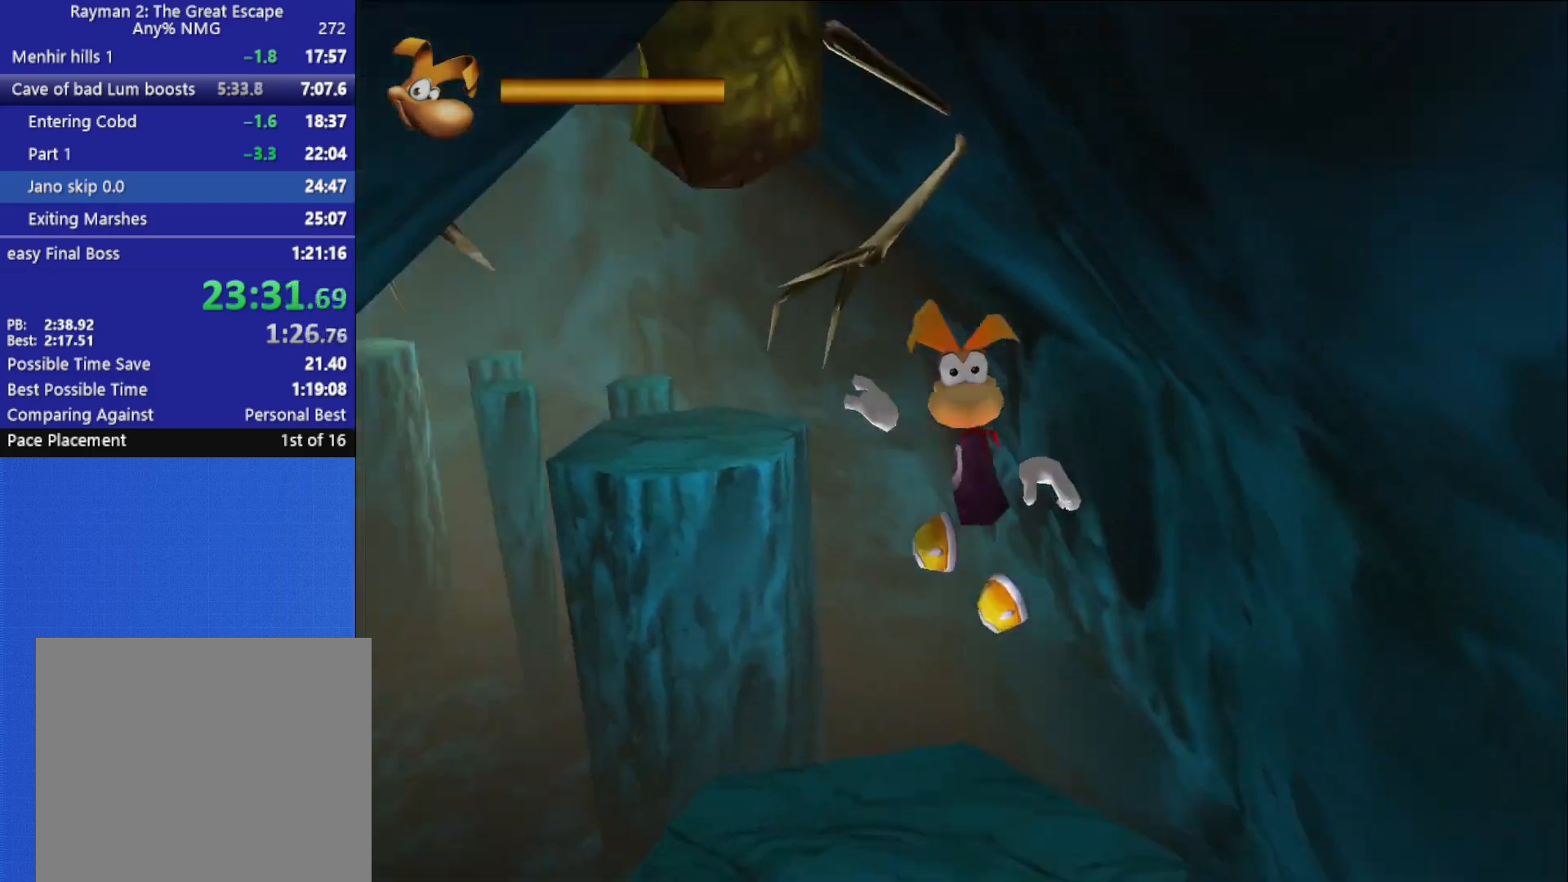
{"buttons": ["R2"], "left_stick": "up-left", "right_stick": "center", "button_events": [[17, "R1", "up"], [33, "A", "up"]]}
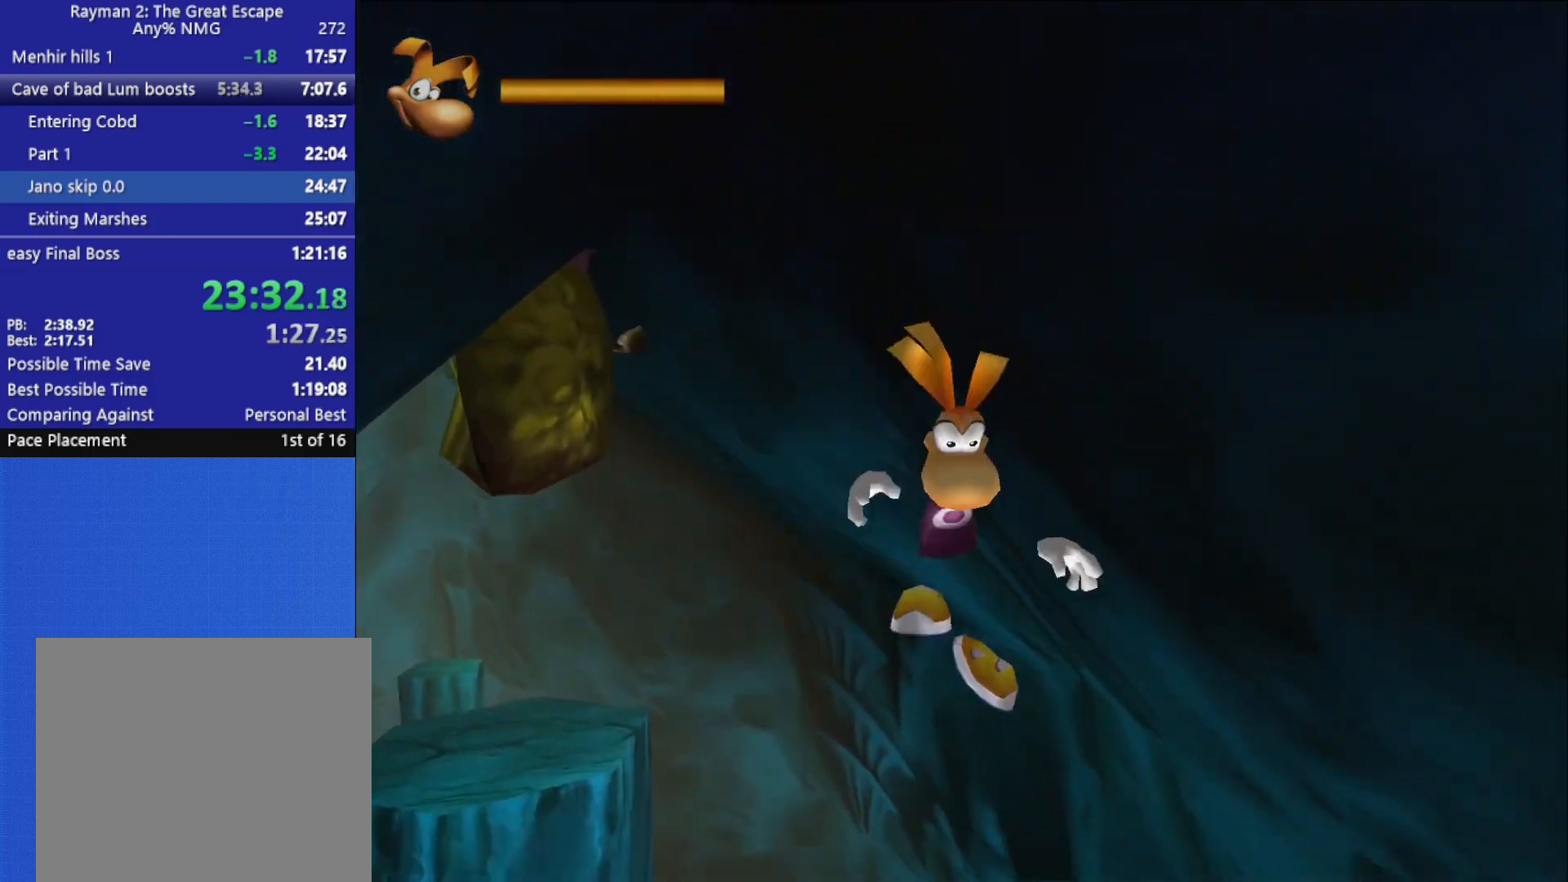
{"buttons": ["R2"], "left_stick": "up-left", "right_stick": "down-left", "button_events": [[217, "A", "down"], [267, "B", "down"], [300, "B", "up"], [367, "A", "up"]]}
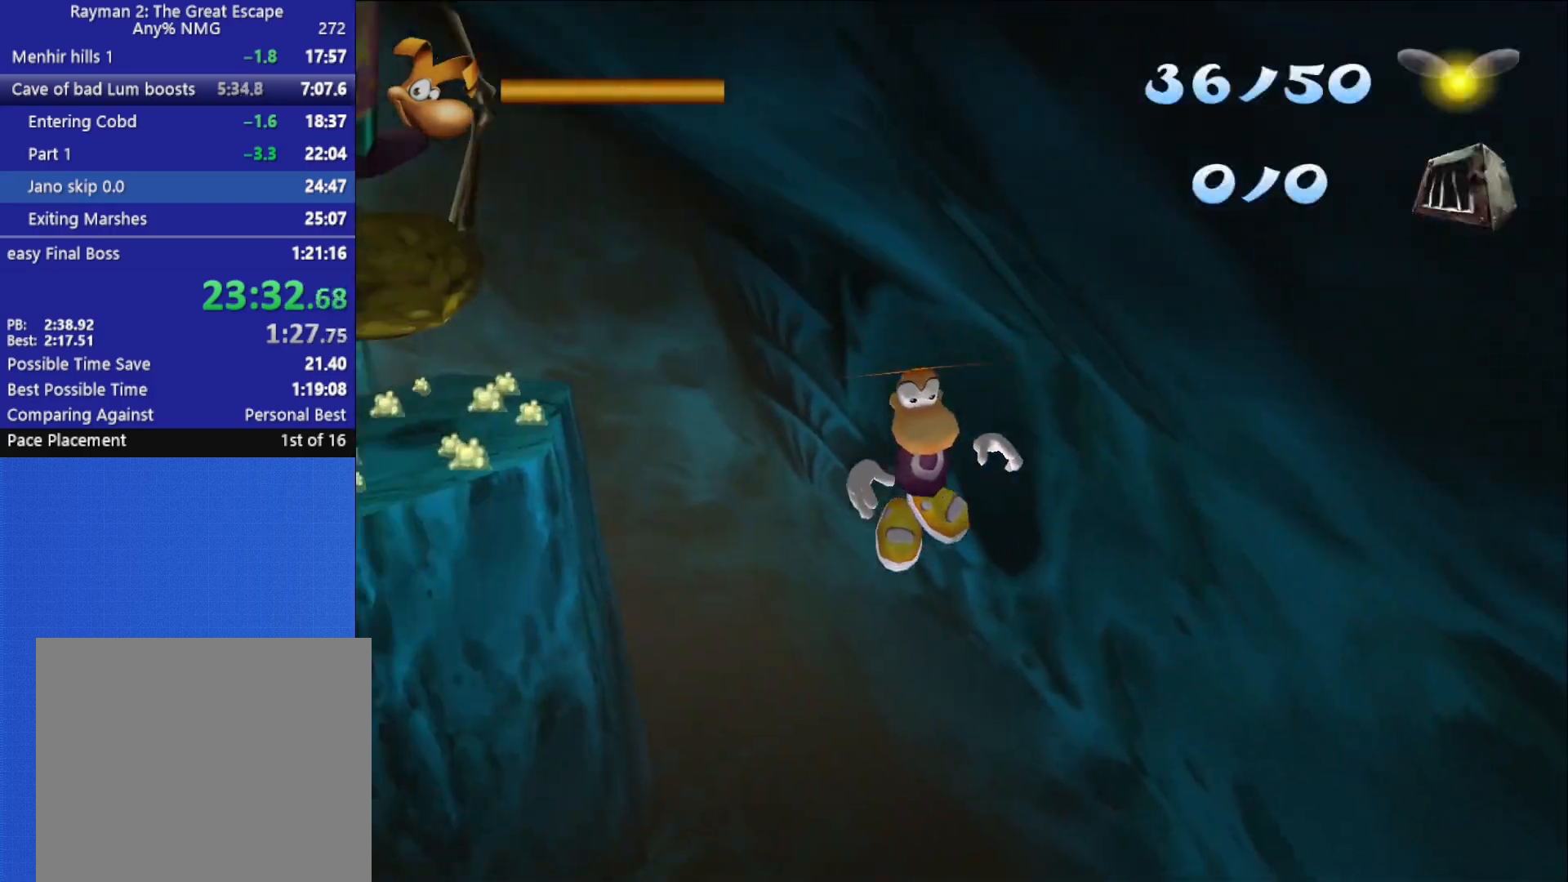
{"buttons": ["R2"], "left_stick": "up-left", "right_stick": "center", "button_events": [[233, "A", "down"], [233, "L1", "down"], [350, "R1", "down"], [350, "X", "down"], [417, "L1", "up"], [450, "R1", "up"], [450, "X", "up"], [500, "A", "up"]]}
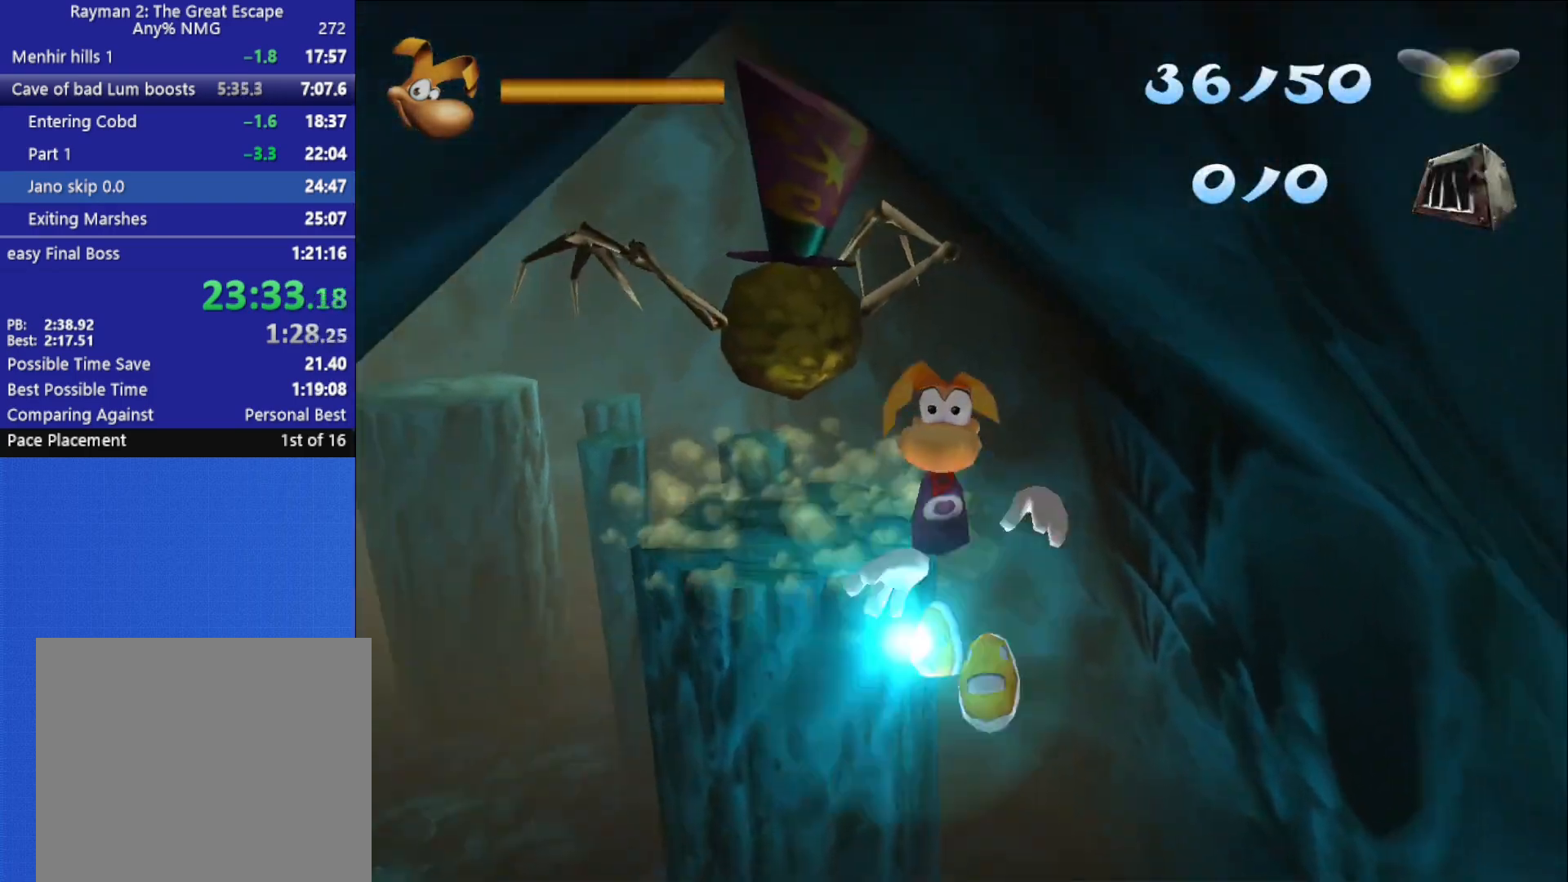
{"buttons": ["R2"], "left_stick": "up-left", "right_stick": "center", "button_events": []}
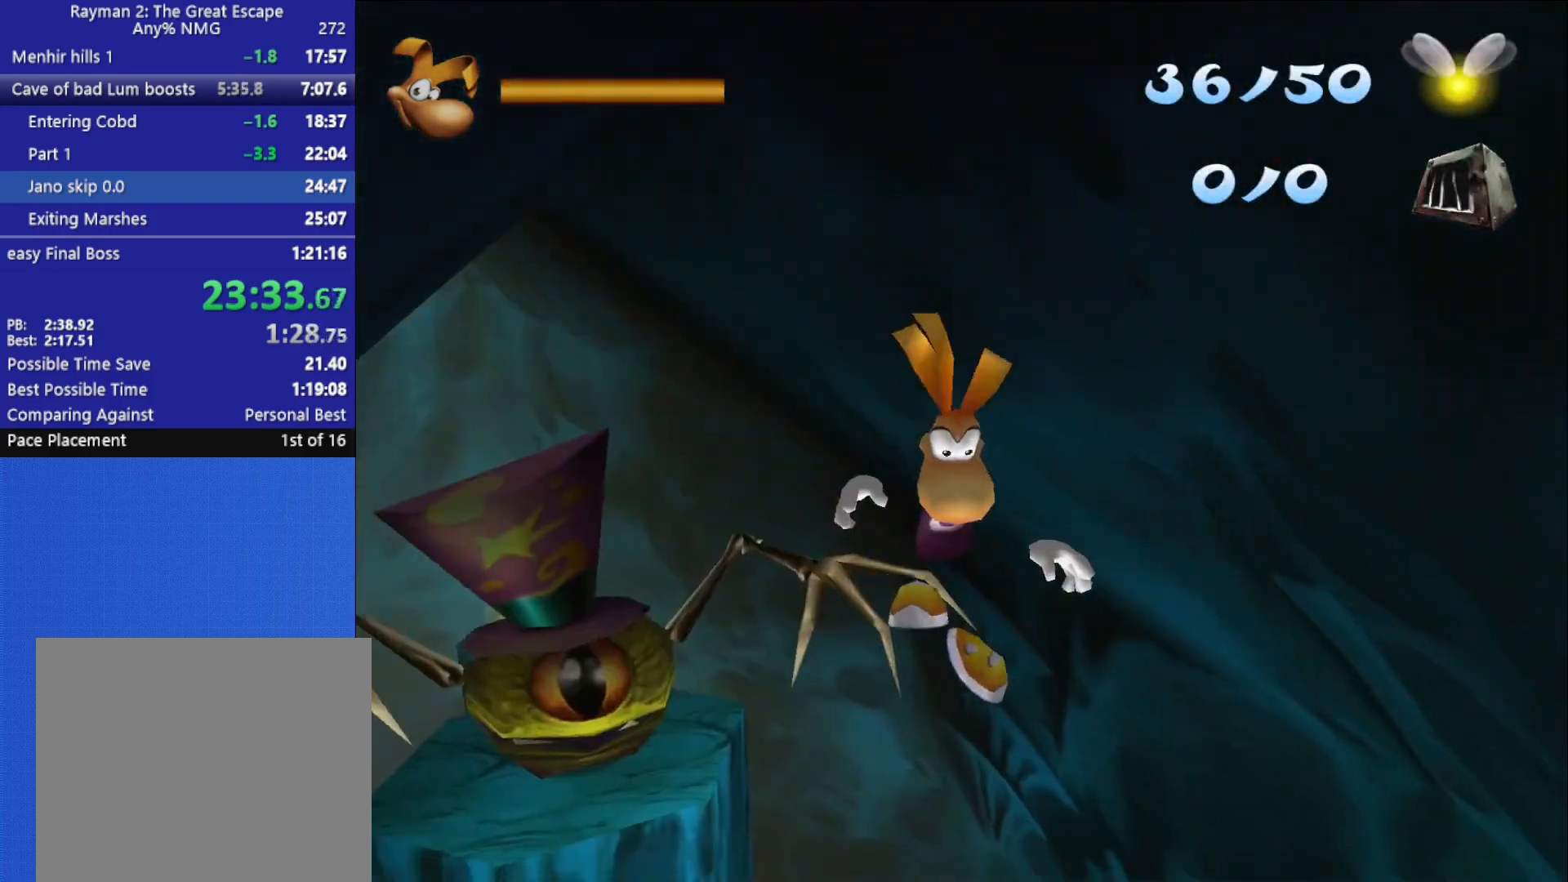
{"buttons": ["X", "R2"], "left_stick": "up-left", "right_stick": "center", "button_events": [[200, "A", "down"], [300, "A", "up"], [433, "X", "down"]]}
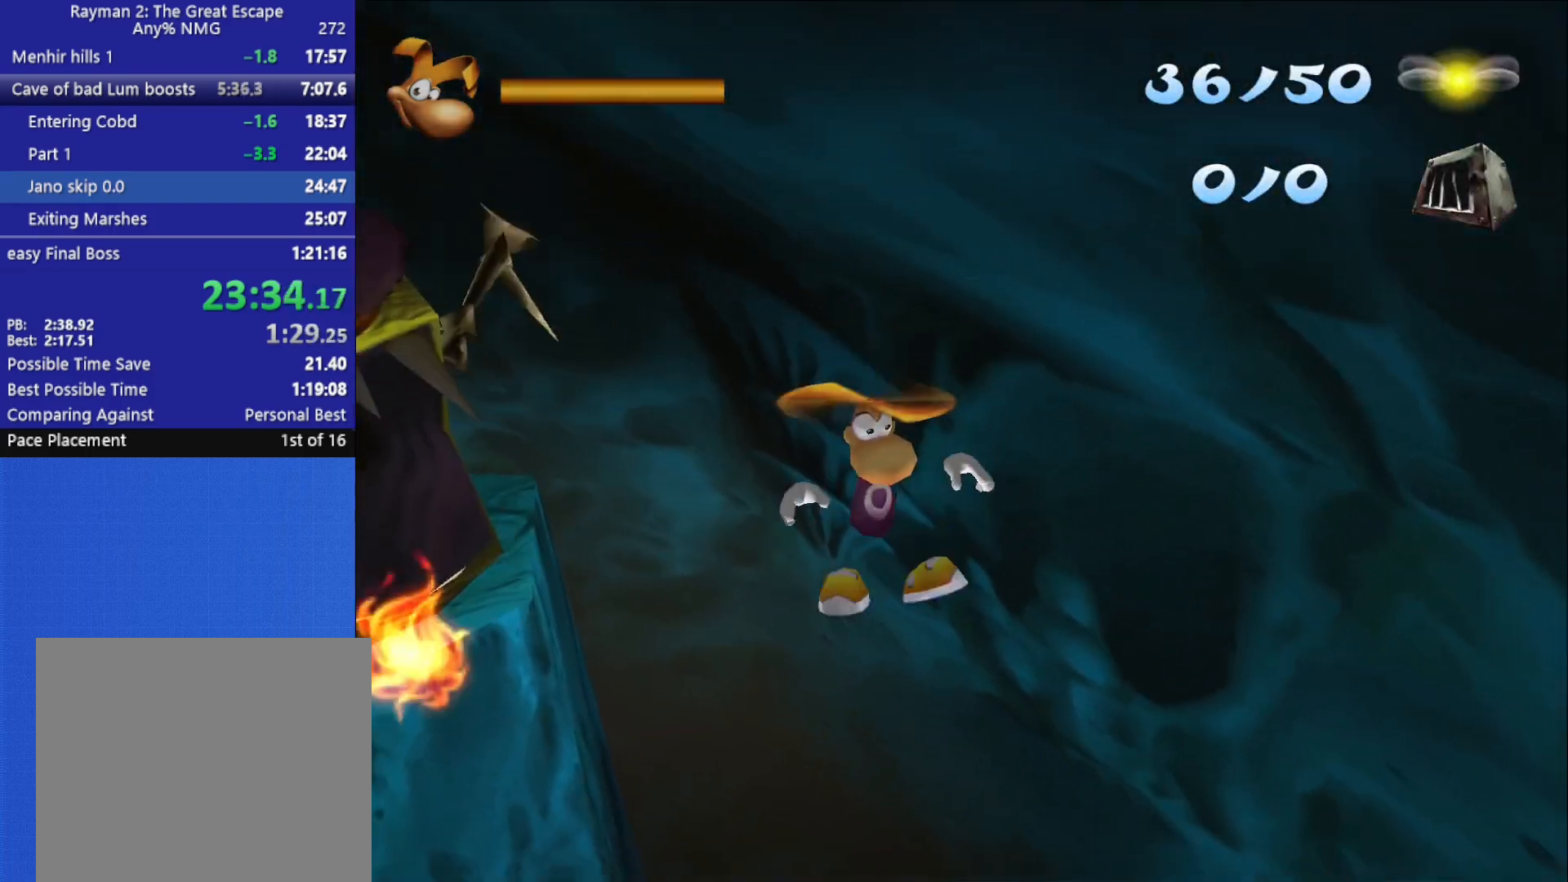
{"buttons": ["A", "R2"], "left_stick": "up-left", "right_stick": "center", "button_events": [[50, "X", "up"], [433, "A", "down"]]}
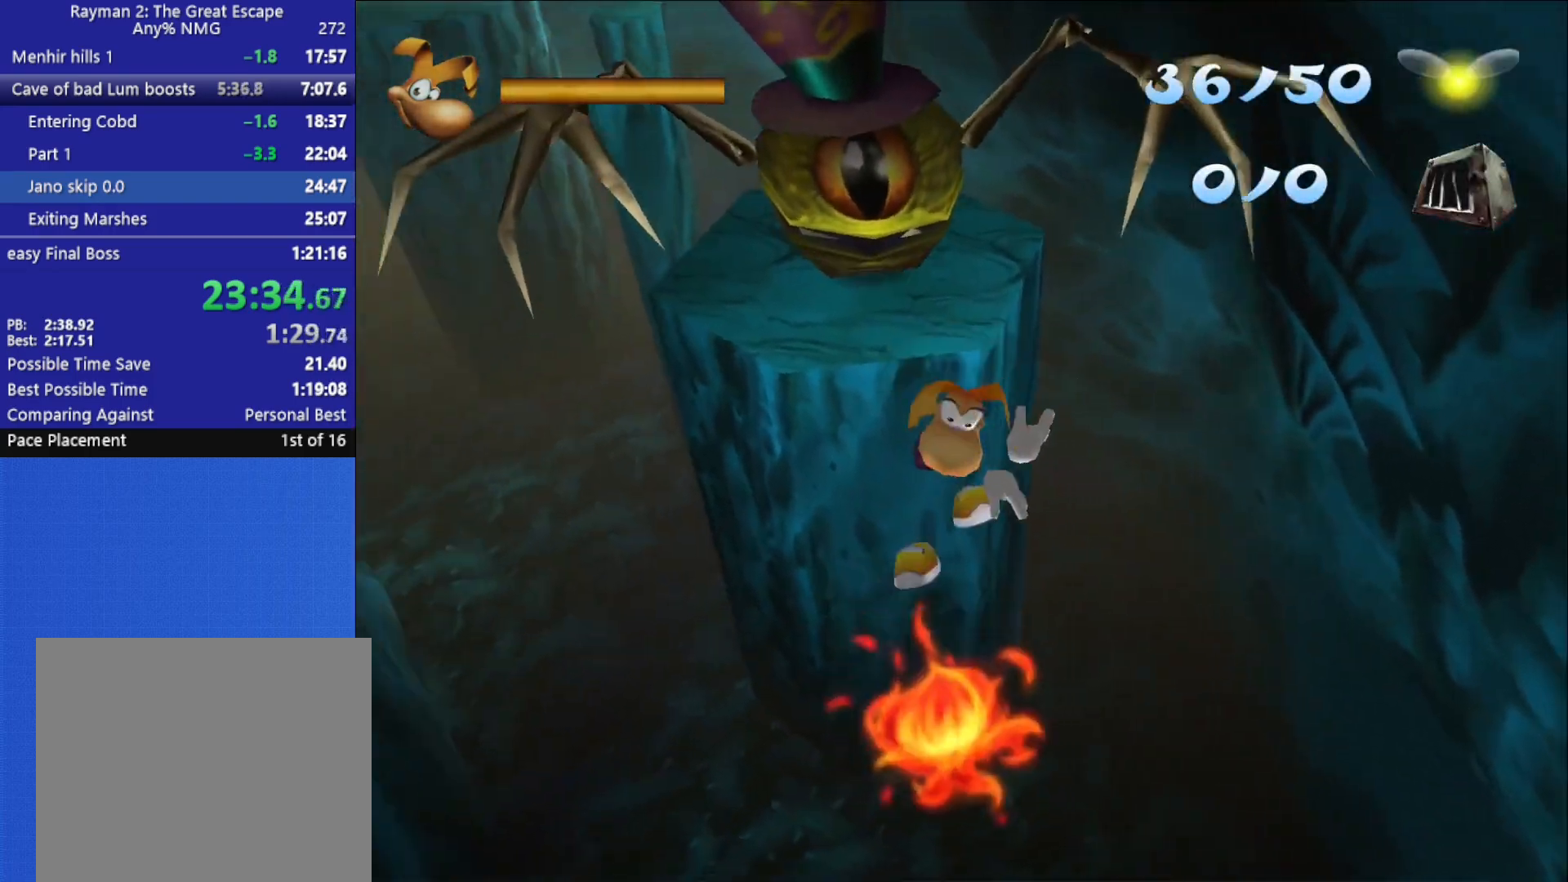
{"buttons": ["R2"], "left_stick": "up-left", "right_stick": "center", "button_events": [[67, "A", "up"], [150, "A", "down"], [267, "A", "up"]]}
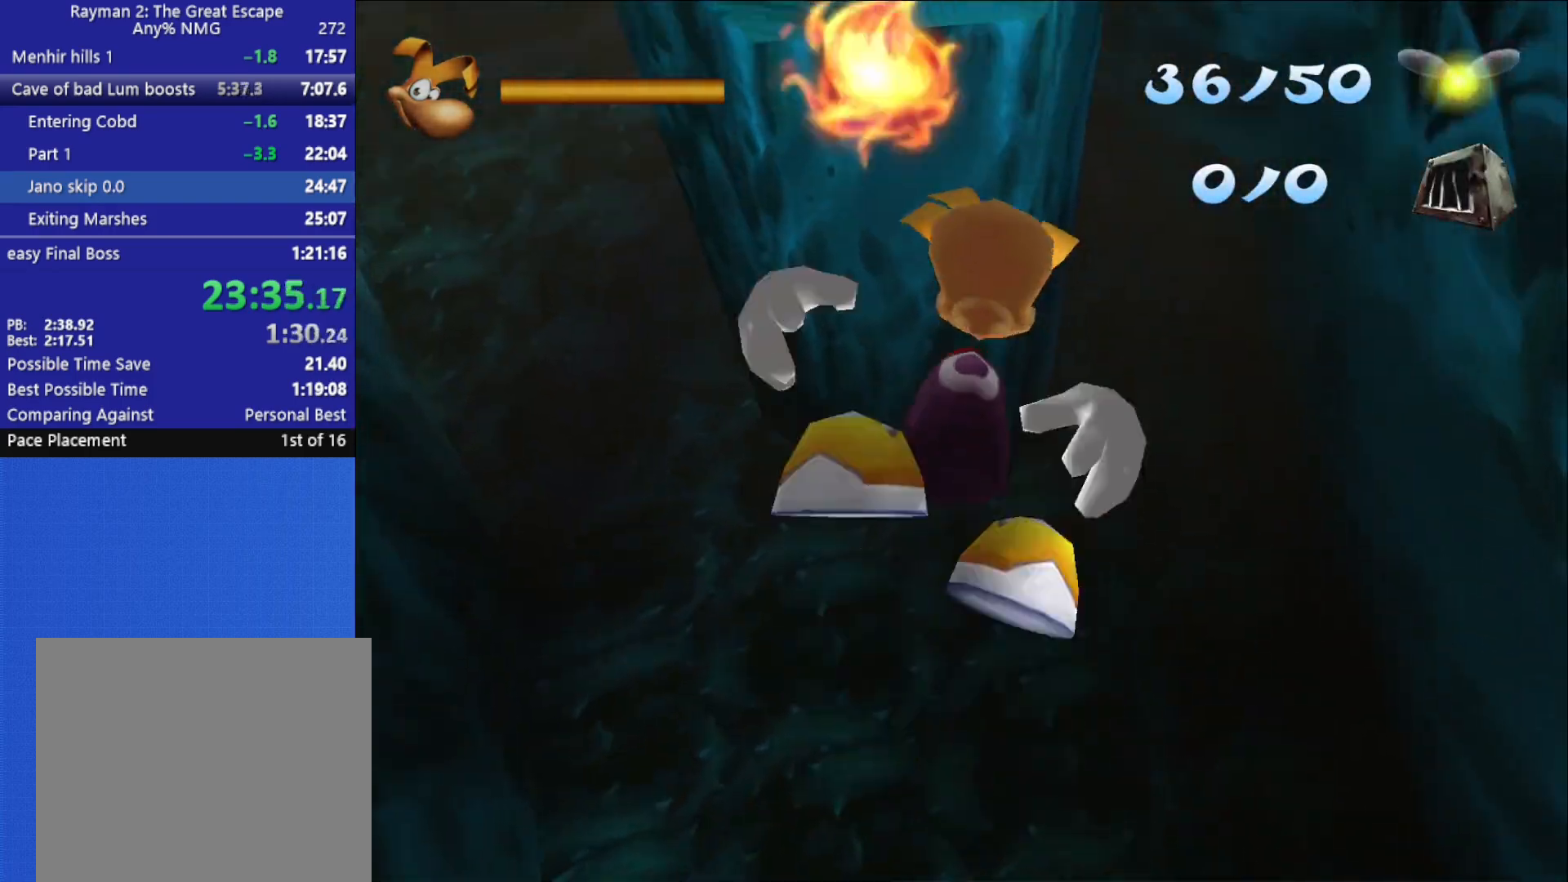
{"buttons": ["R2"], "left_stick": "up", "right_stick": "center", "button_events": []}
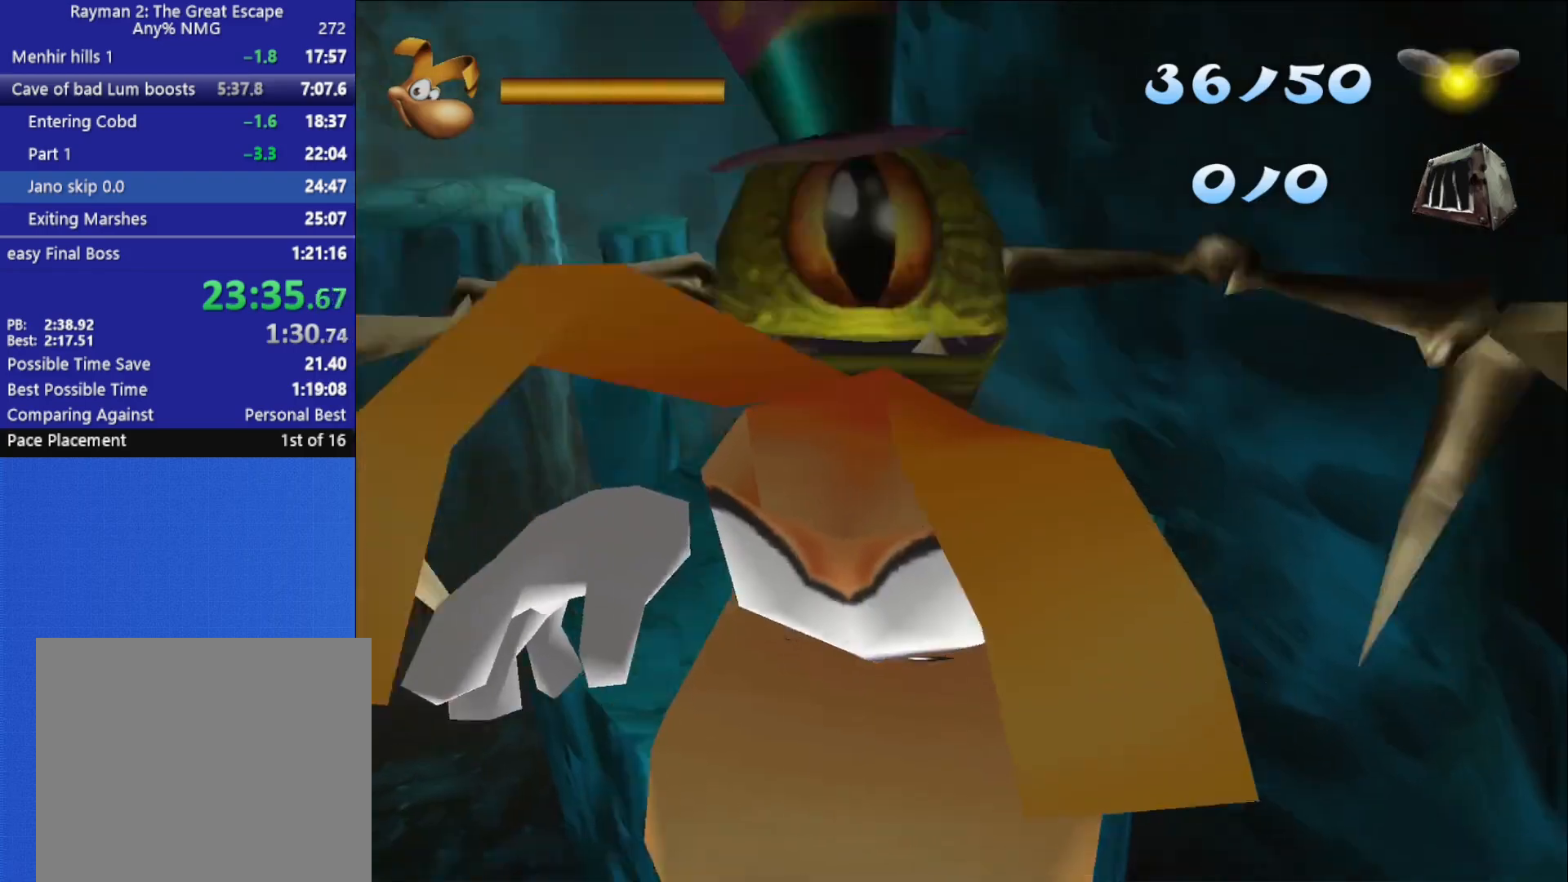
{"buttons": ["R2"], "left_stick": "up-right", "right_stick": "center", "button_events": [[33, "A", "down"], [133, "A", "up"]]}
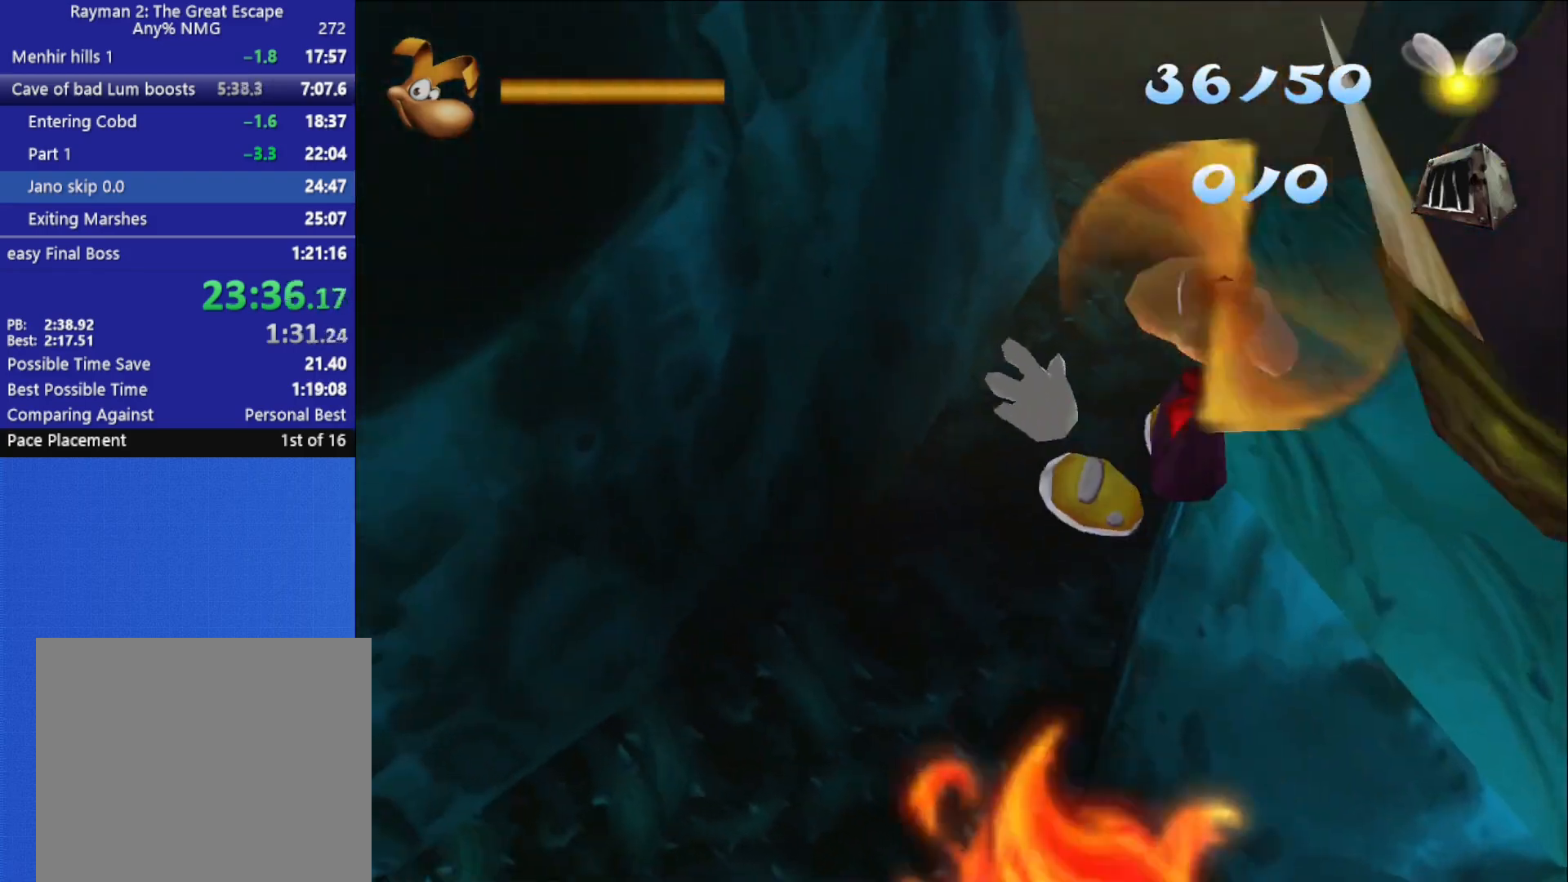
{"buttons": ["X", "R2"], "left_stick": "up-right", "right_stick": "center", "button_events": [[483, "X", "down"]]}
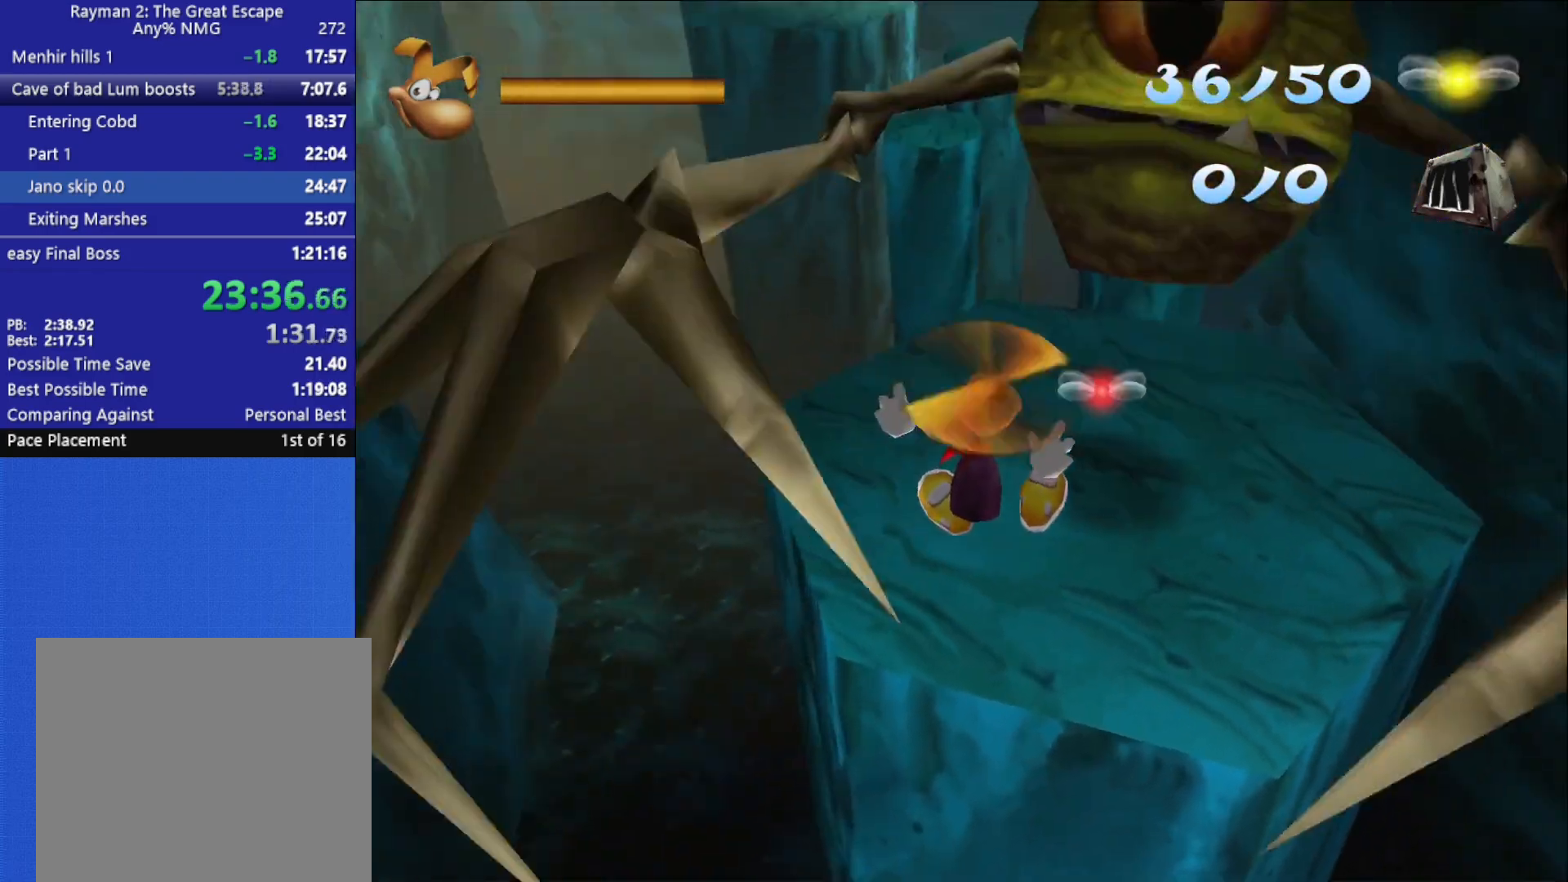
{"buttons": ["R2"], "left_stick": "up", "right_stick": "center", "button_events": [[83, "X", "up"], [150, "X", "down"], [200, "X", "up"], [283, "X", "down"], [367, "X", "up"], [383, "X", "down"], [467, "X", "up"]]}
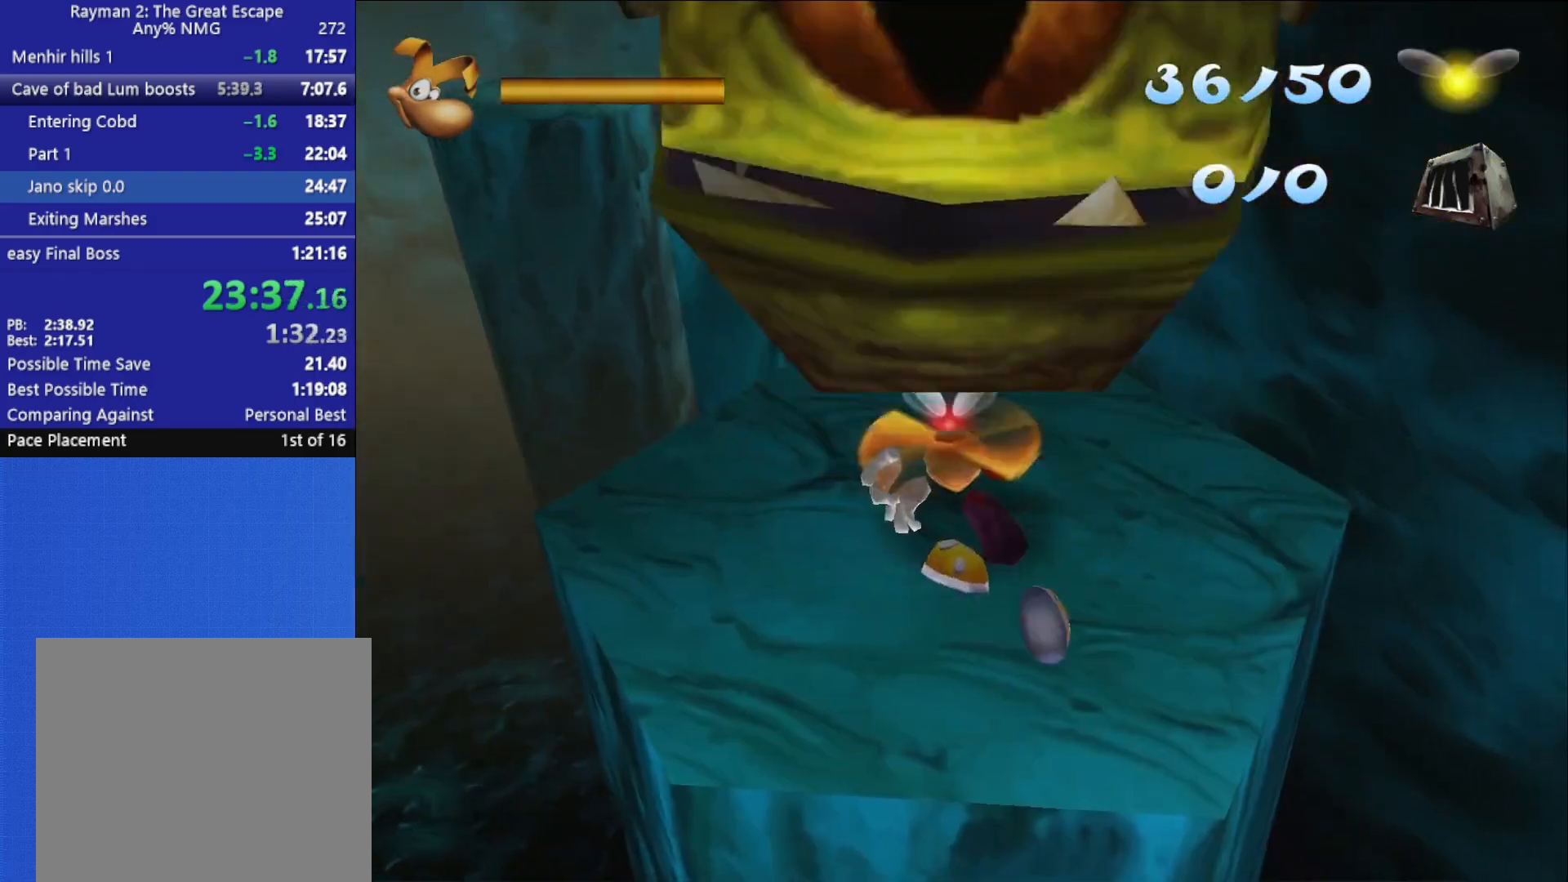
{"buttons": ["A", "R2"], "left_stick": "up", "right_stick": "center", "button_events": [[33, "X", "down"], [100, "X", "up"], [150, "X", "down"], [250, "X", "up"], [500, "A", "down"]]}
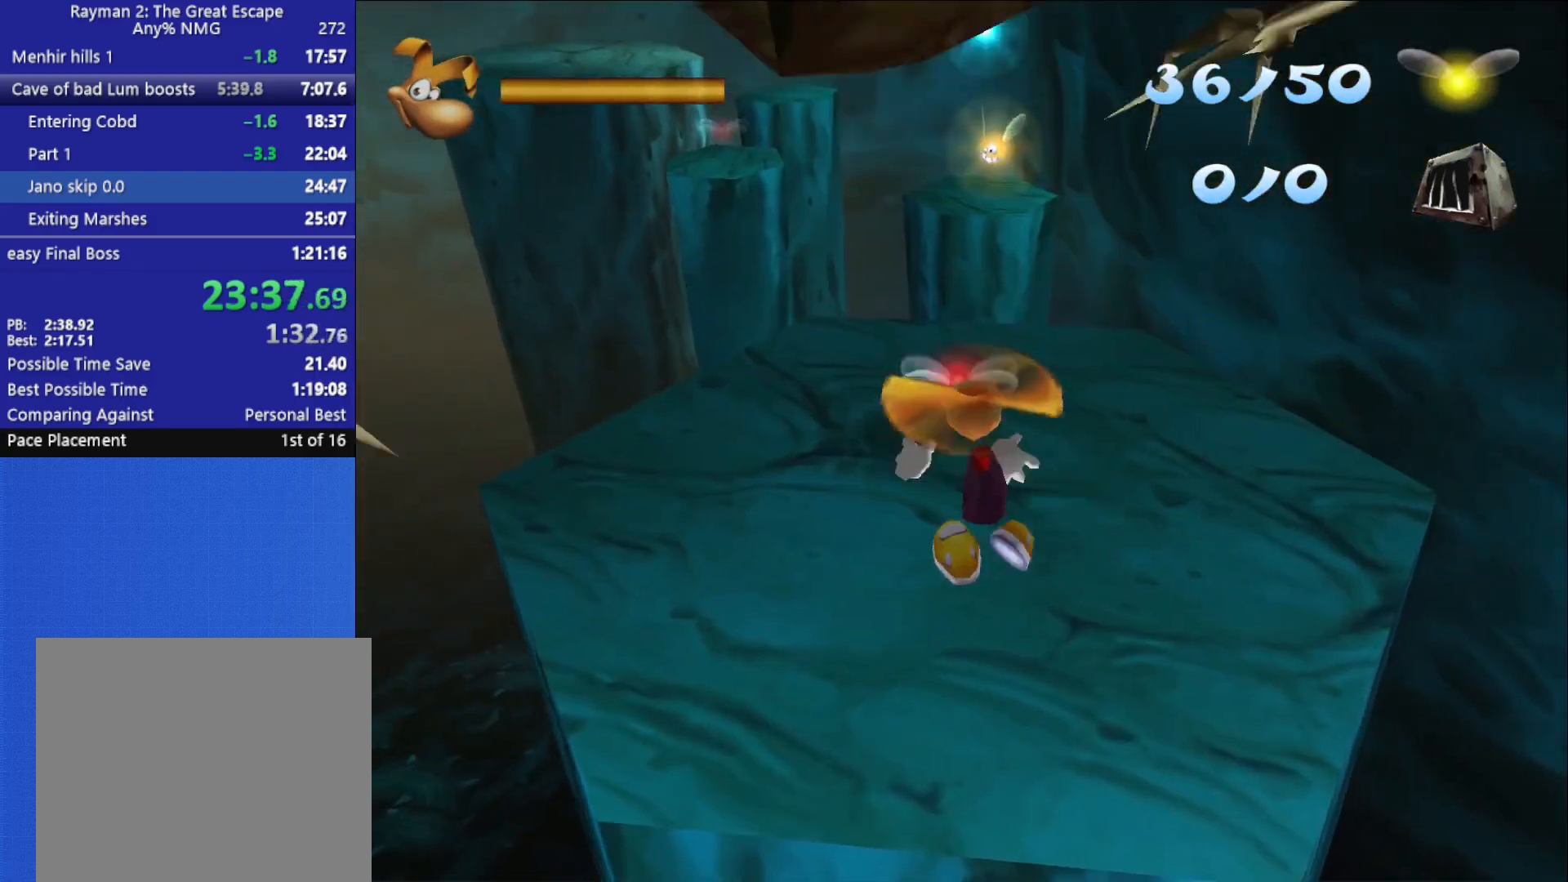
{"buttons": [], "left_stick": "up", "right_stick": "center", "button_events": [[33, "R2", "up"], [100, "A", "up"]]}
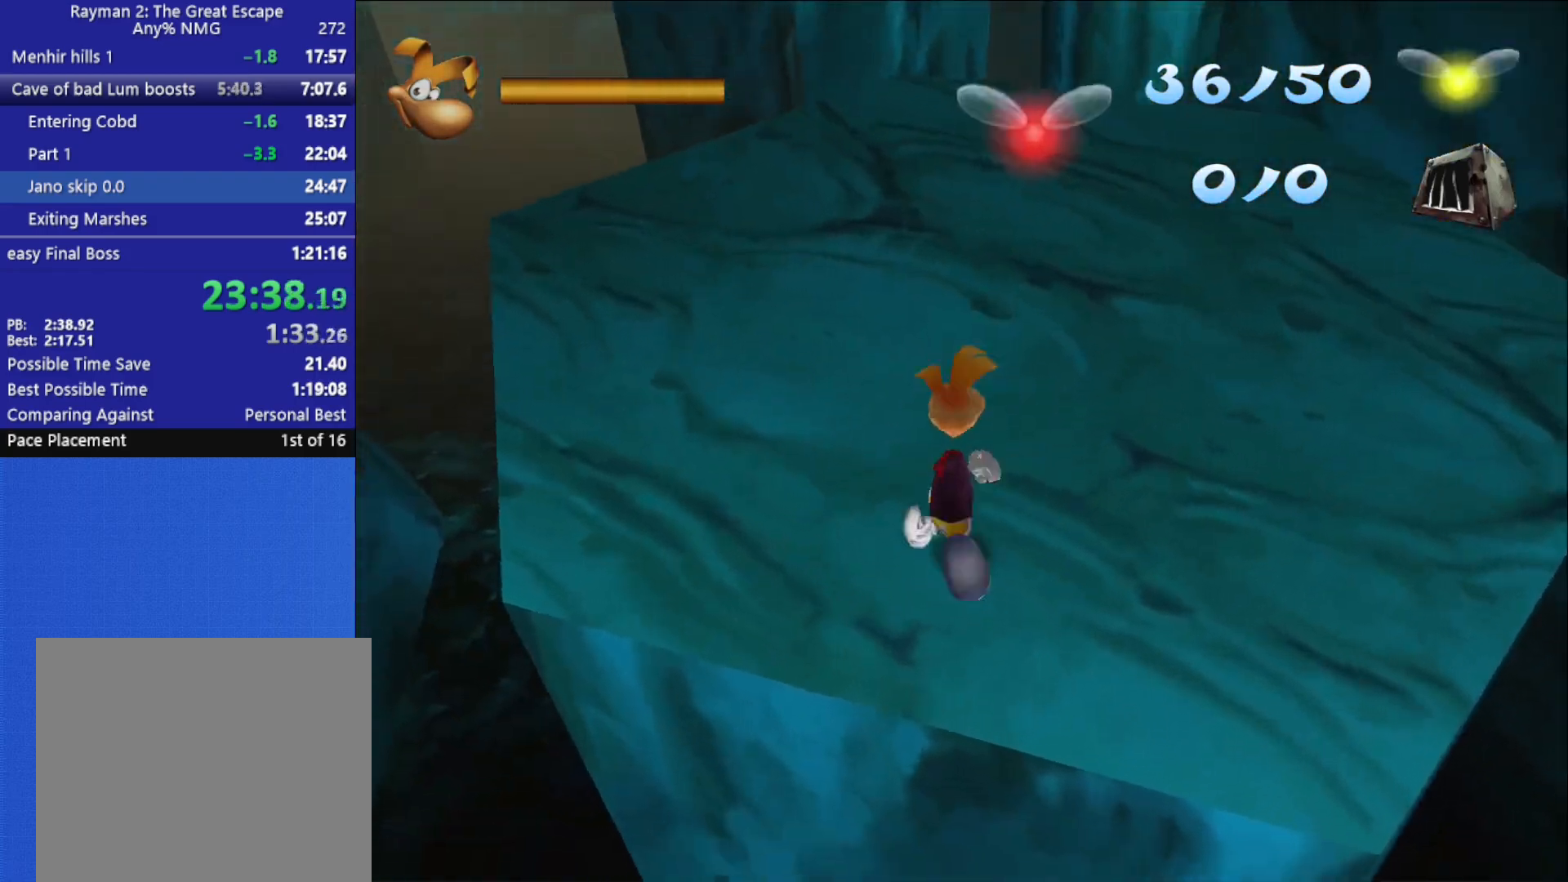
{"buttons": [], "left_stick": "up", "right_stick": "center", "button_events": []}
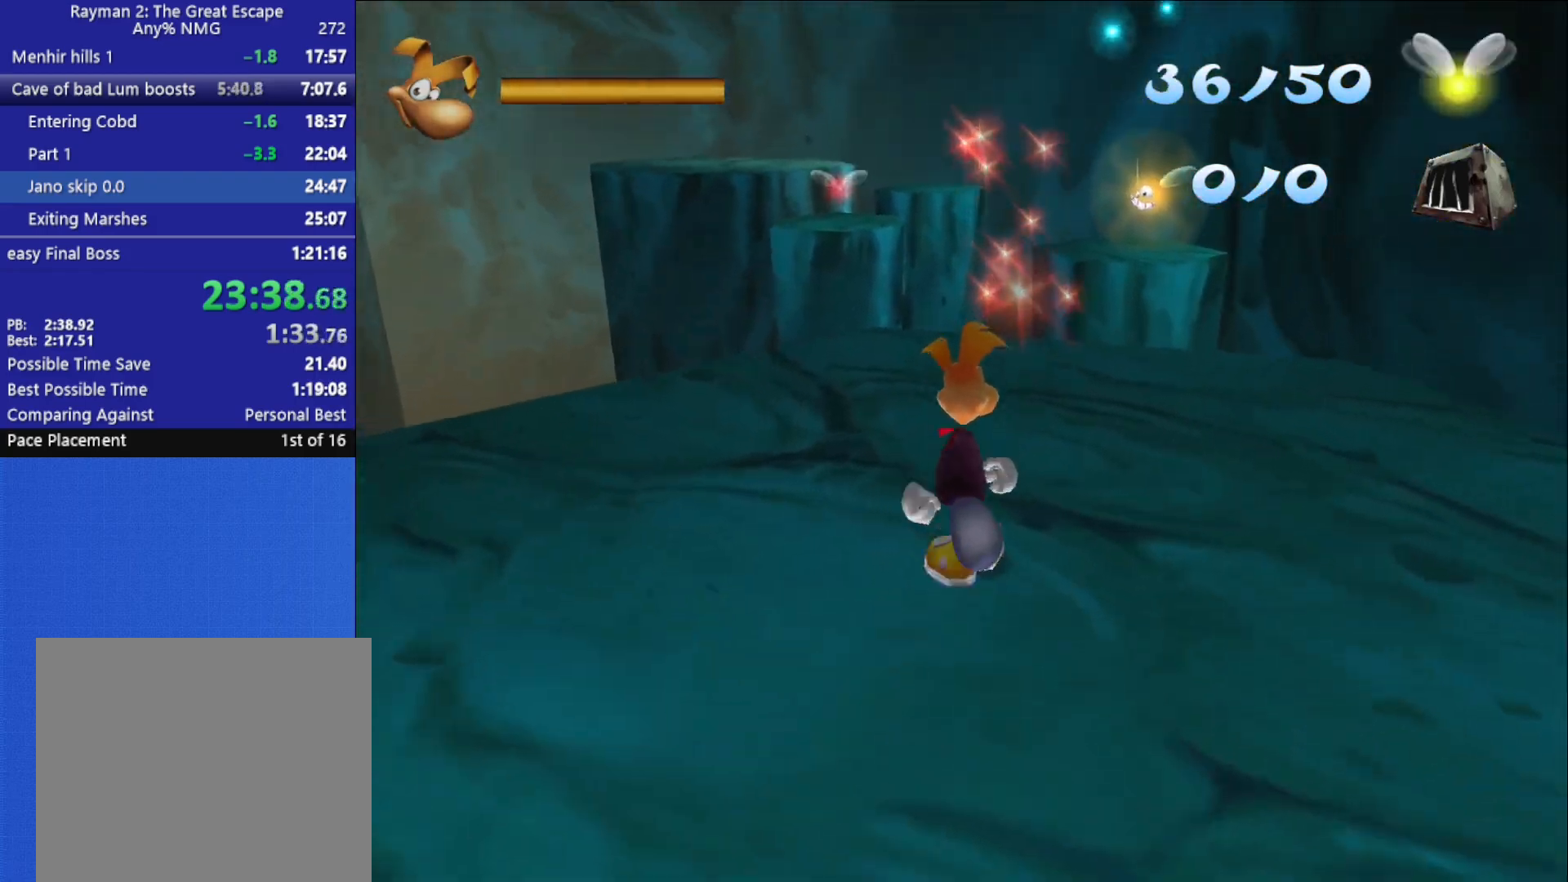
{"buttons": [], "left_stick": "up", "right_stick": "center", "button_events": []}
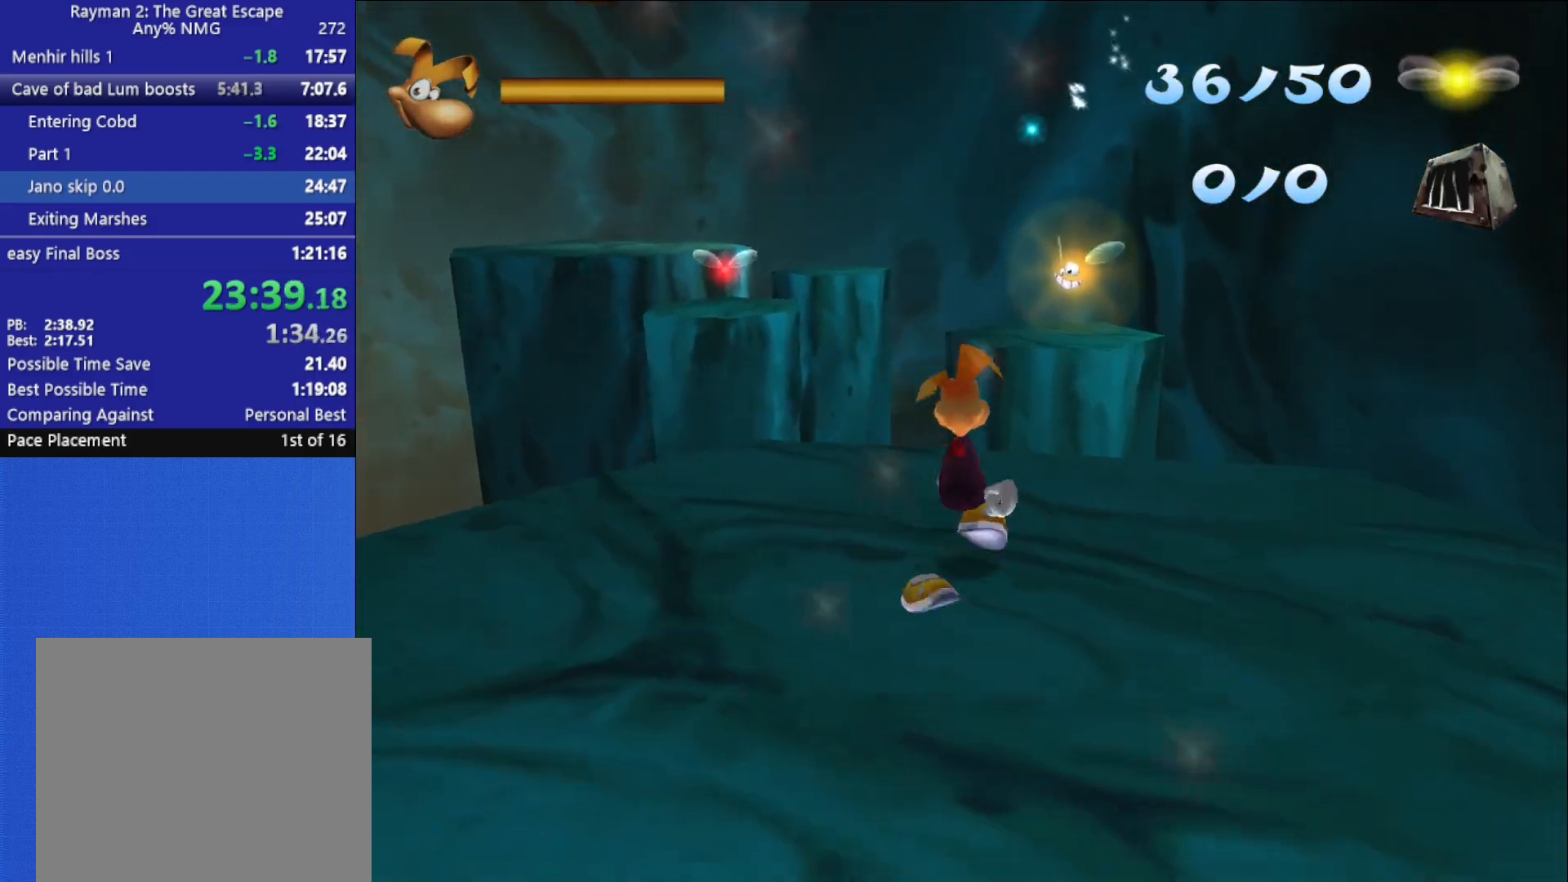
{"buttons": ["A"], "left_stick": "up", "right_stick": "center", "button_events": [[367, "A", "down"]]}
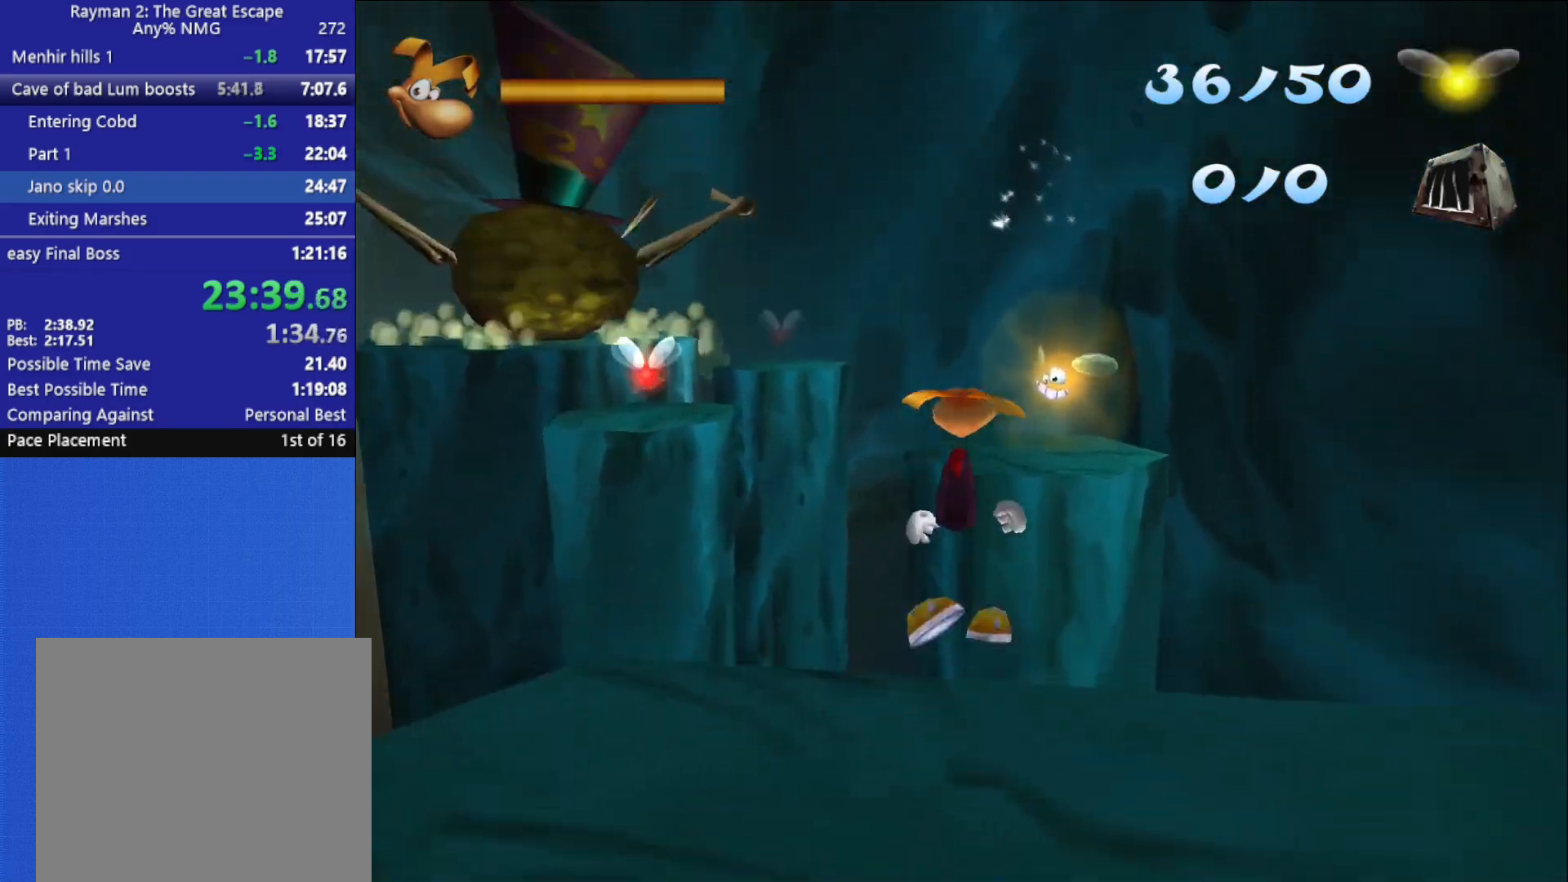
{"buttons": [], "left_stick": "up", "right_stick": "center", "button_events": [[167, "A", "up"]]}
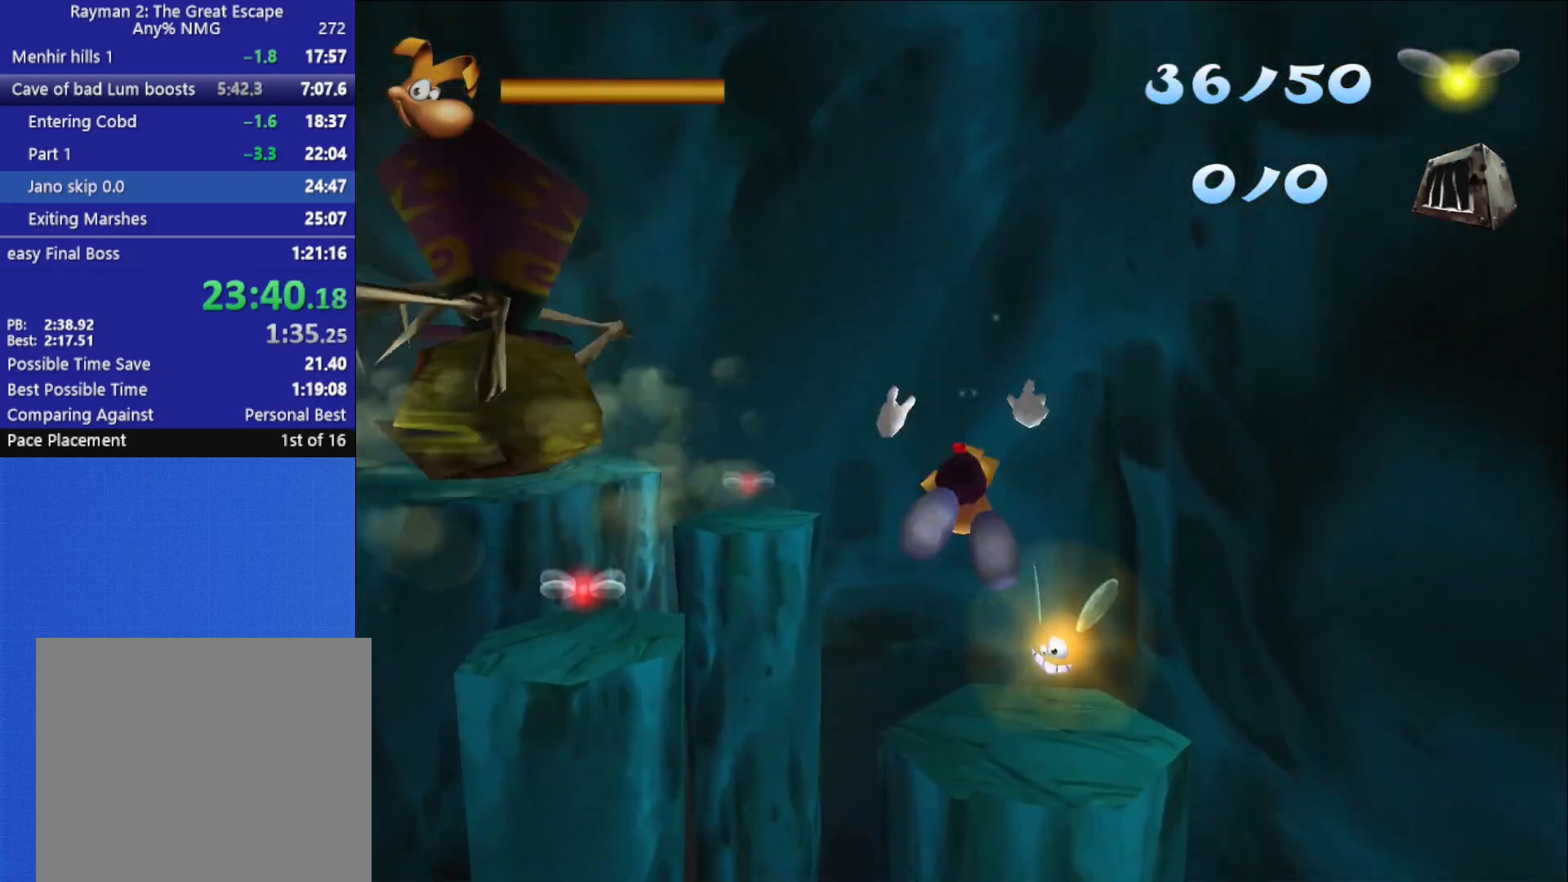
{"buttons": [], "left_stick": "up", "right_stick": "center", "button_events": [[350, "A", "down"], [450, "A", "up"]]}
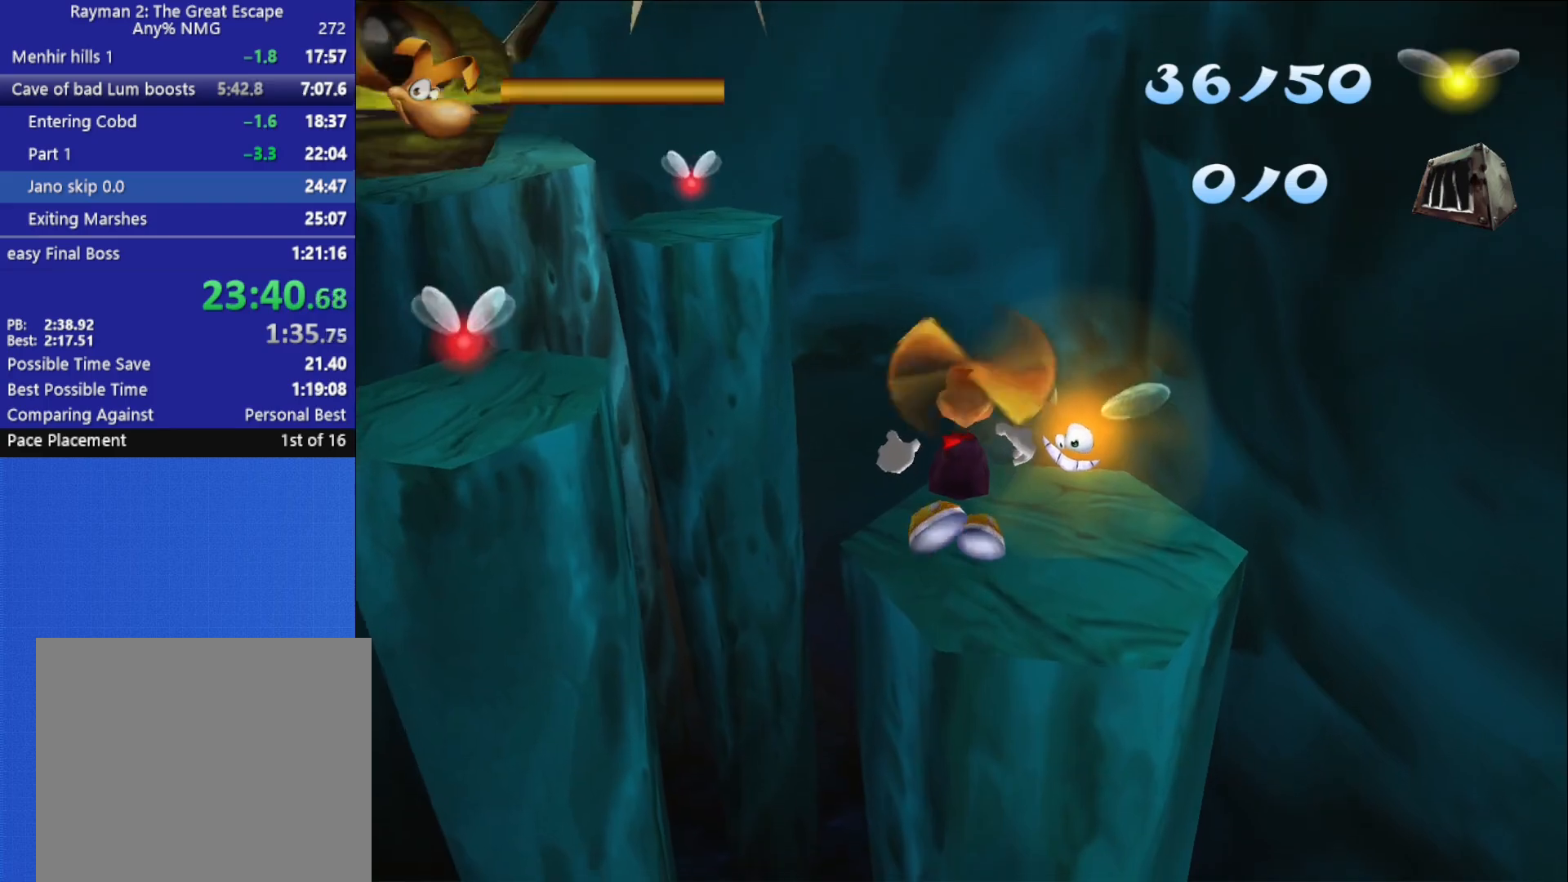
{"buttons": [], "left_stick": "up-left", "right_stick": "center", "button_events": [[50, "A", "down"], [150, "A", "up"]]}
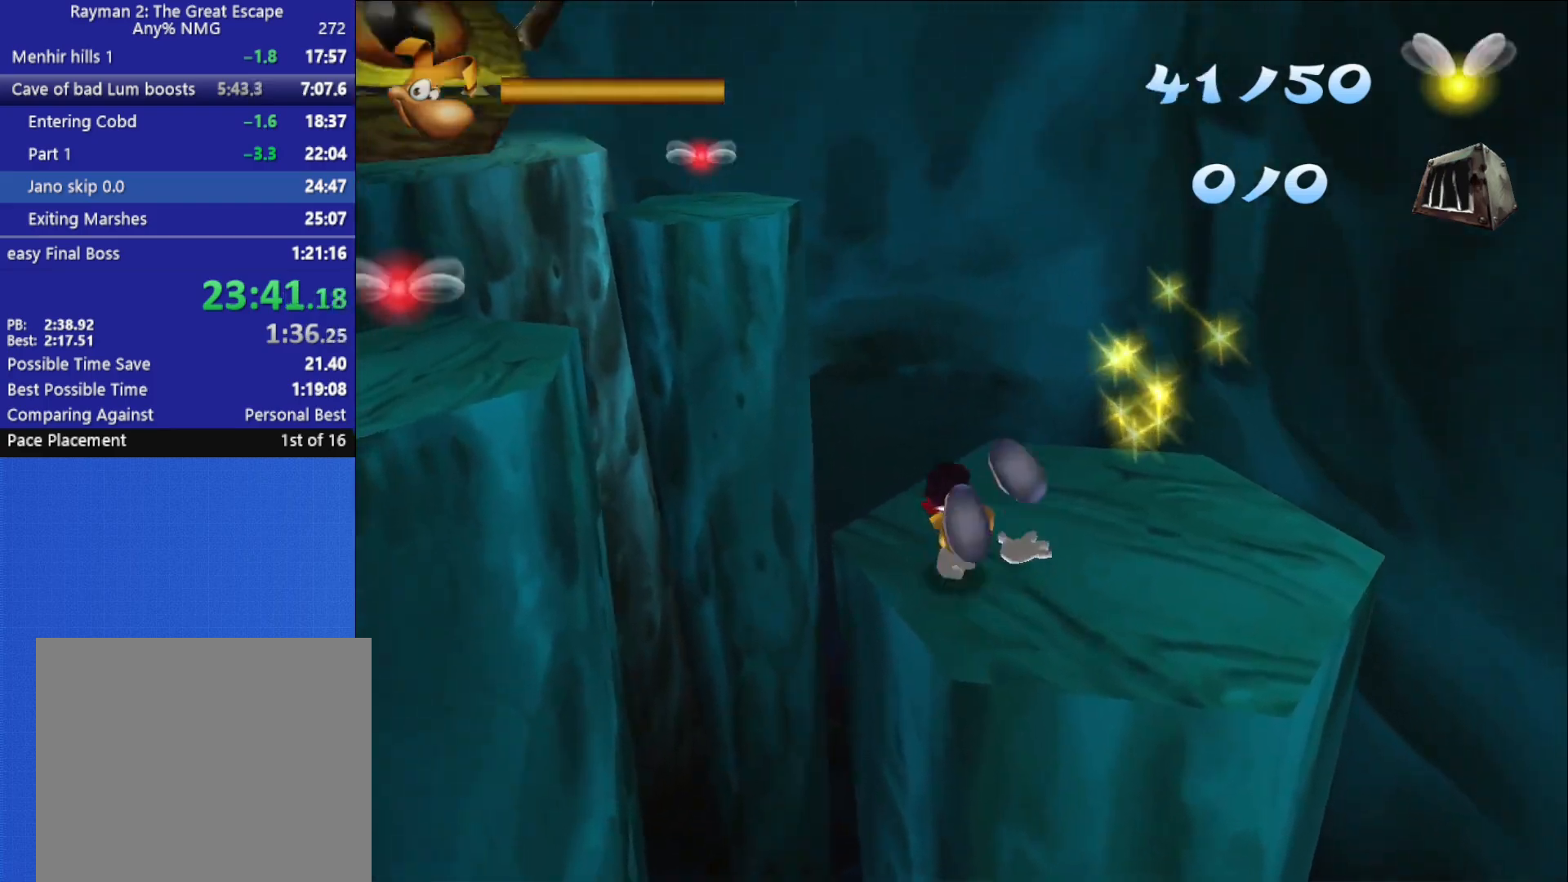
{"buttons": [], "left_stick": "up-left", "right_stick": "center", "button_events": [[100, "A", "down"], [333, "A", "up"]]}
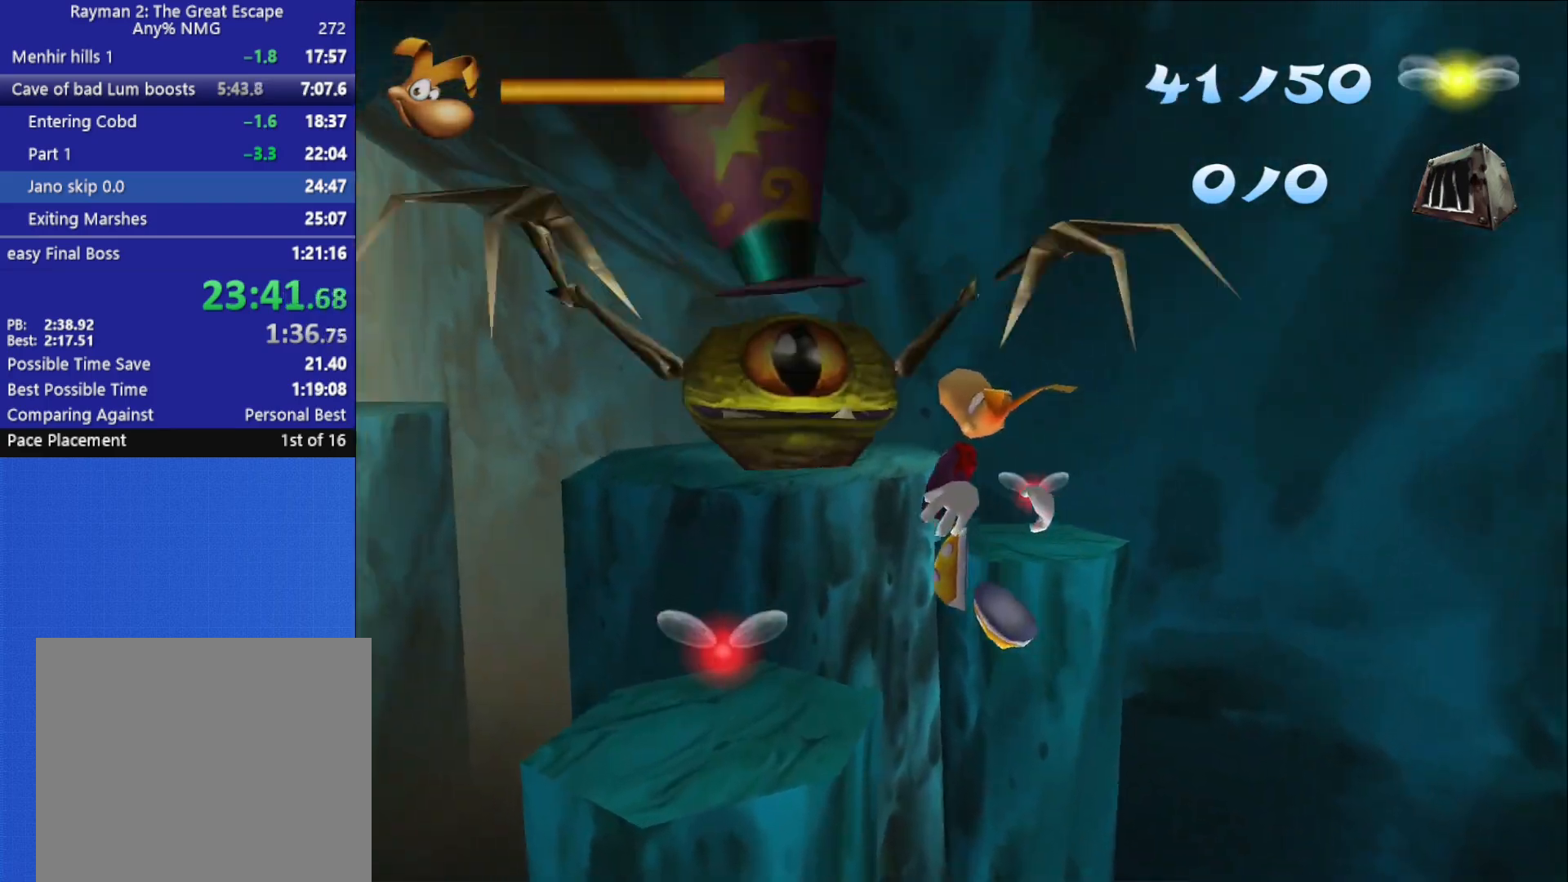
{"buttons": [], "left_stick": "up", "right_stick": "center", "button_events": []}
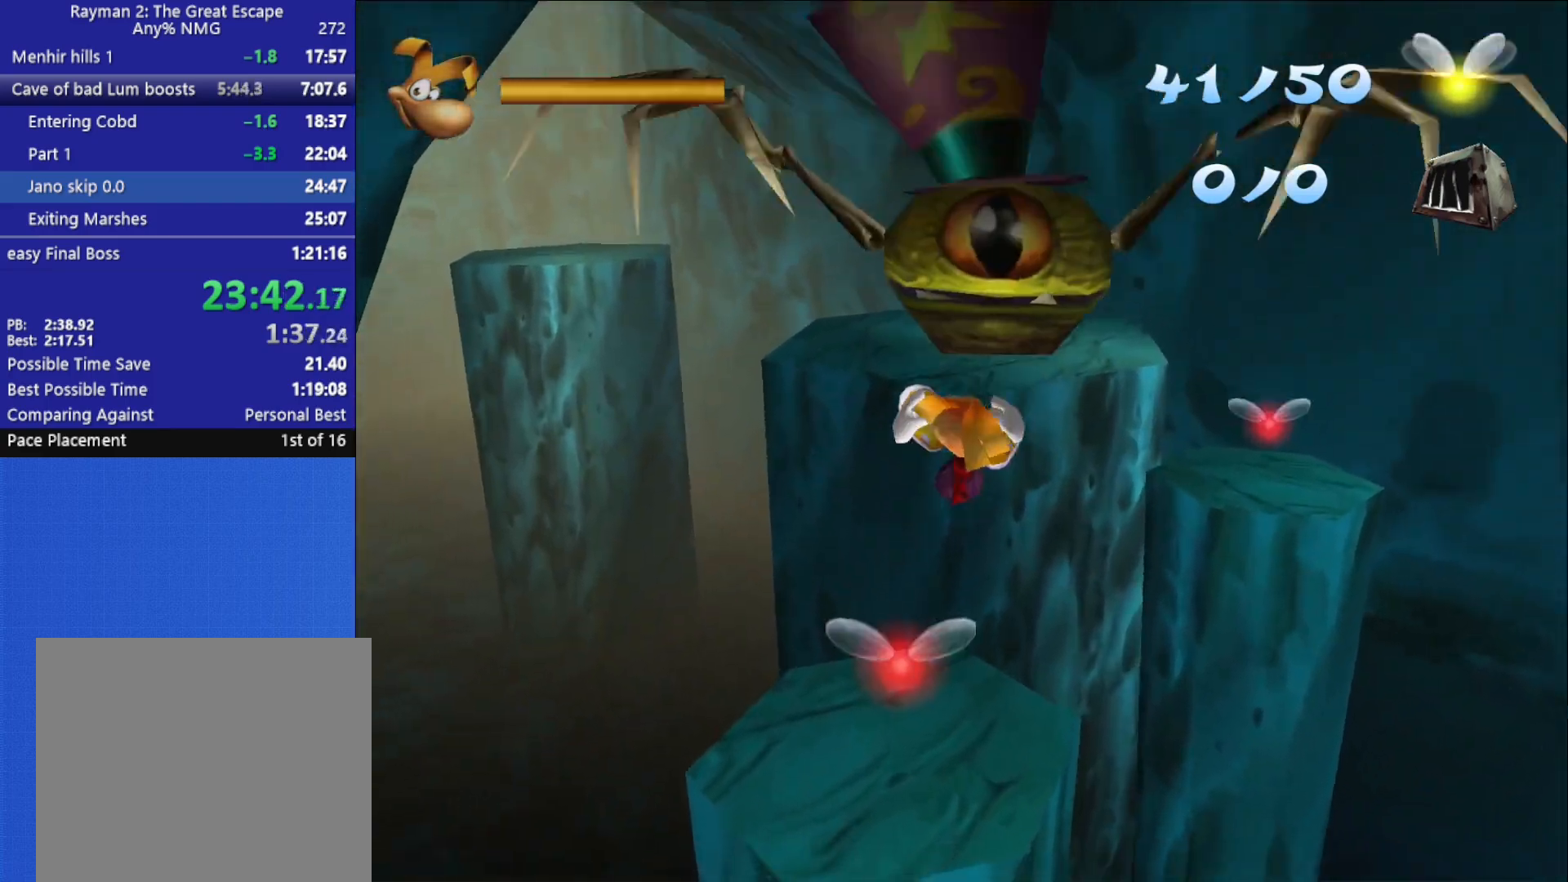
{"buttons": ["A"], "left_stick": "up-right", "right_stick": "center", "button_events": [[467, "A", "down"]]}
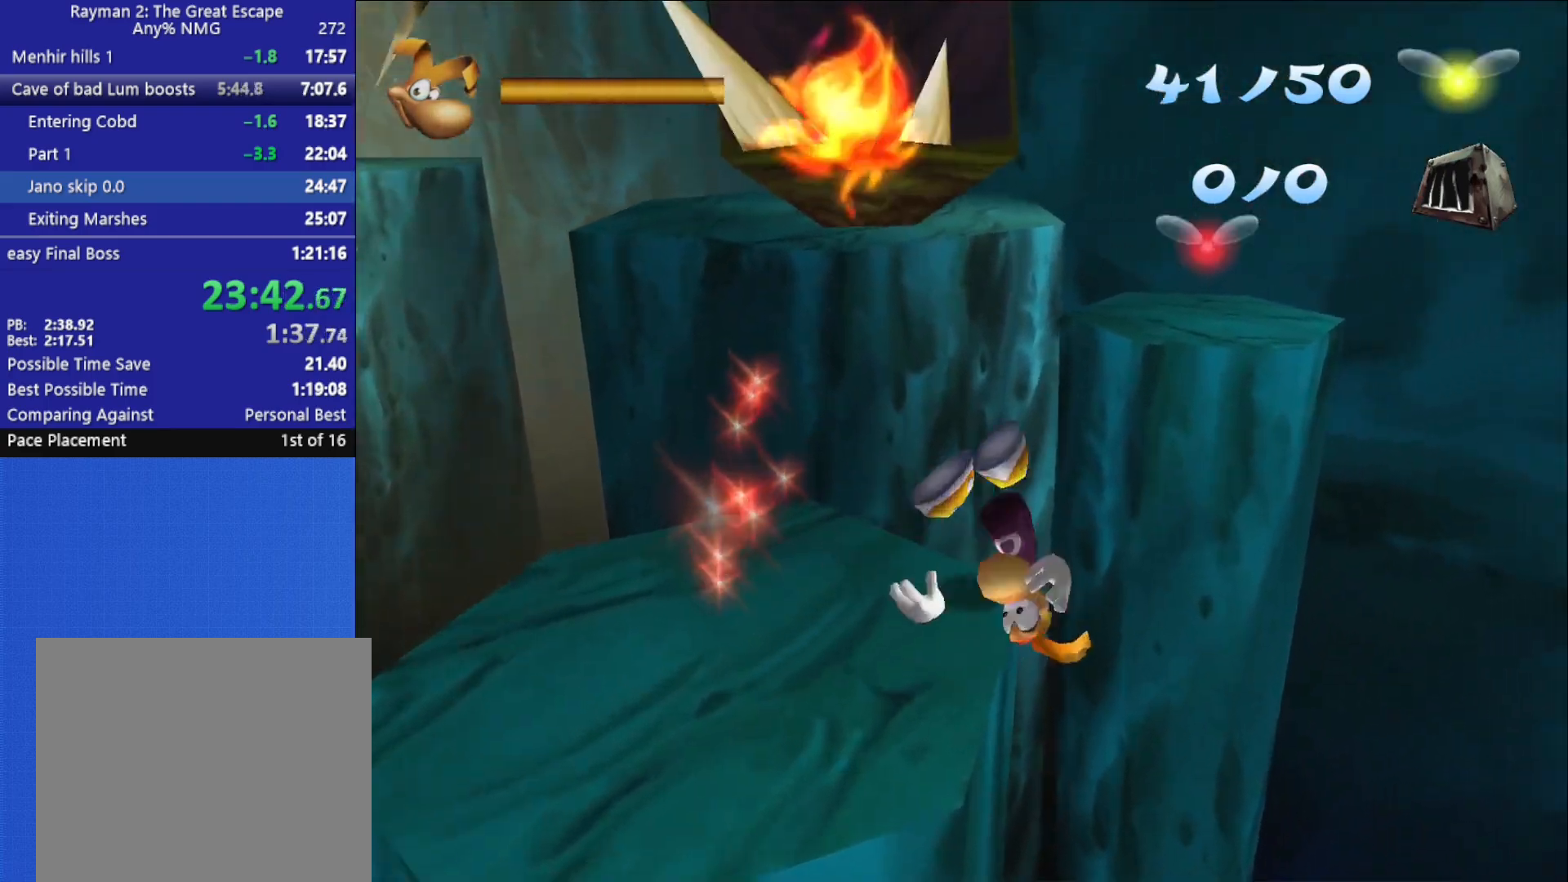
{"buttons": ["A", "X"], "left_stick": "up", "right_stick": "center", "button_events": [[17, "X", "down"], [167, "X", "up"], [217, "X", "down"], [283, "X", "up"], [367, "X", "down"], [417, "X", "up"], [467, "X", "down"]]}
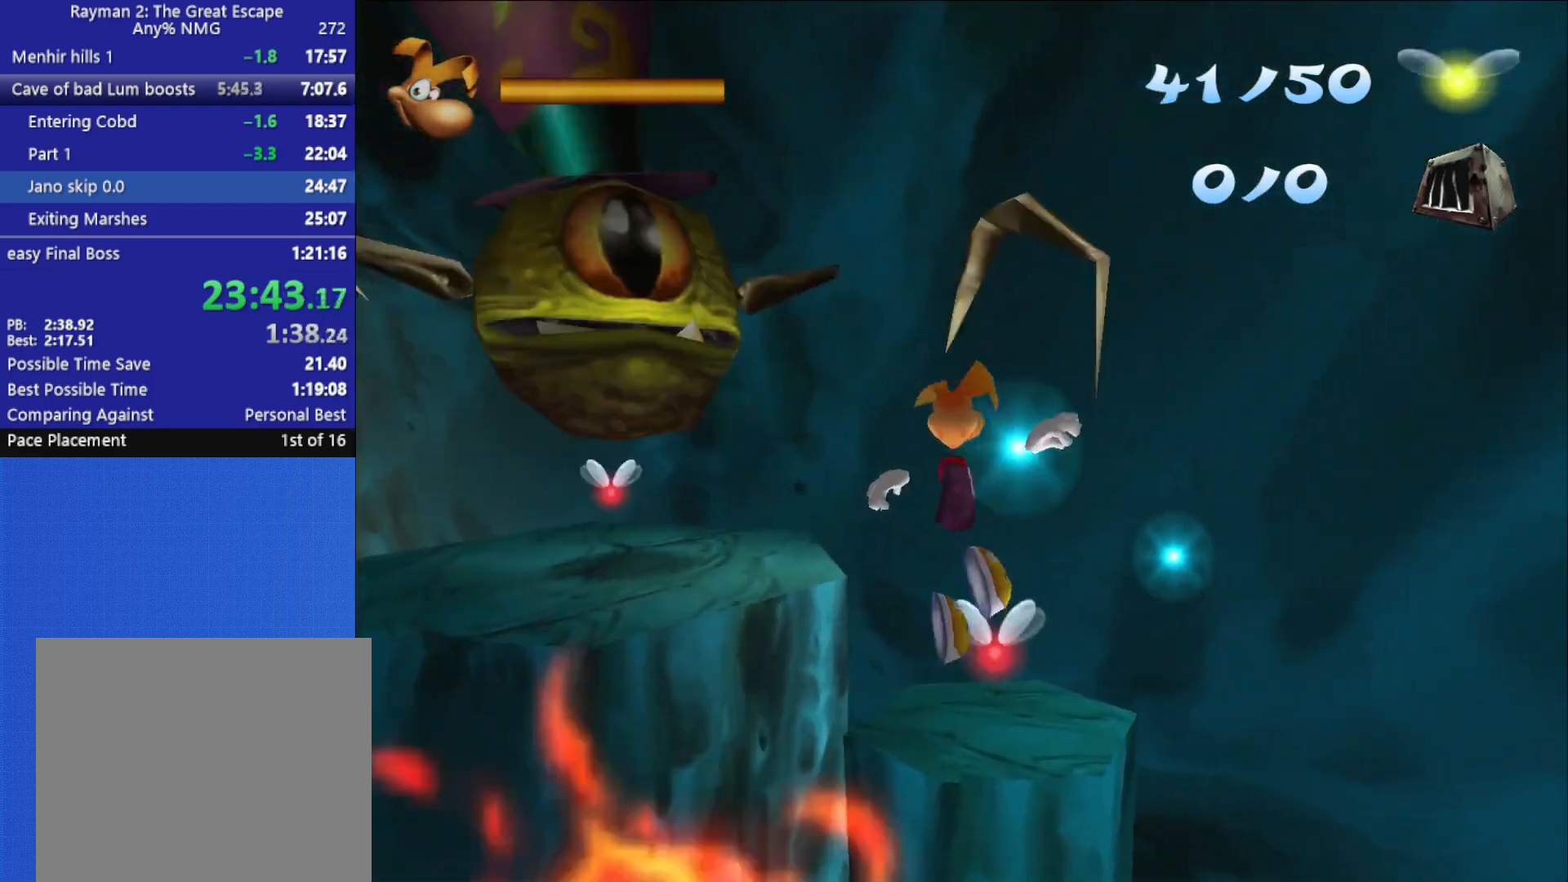
{"buttons": [], "left_stick": "up", "right_stick": "center", "button_events": [[67, "X", "up"], [100, "A", "up"], [250, "A", "down"], [367, "A", "up"]]}
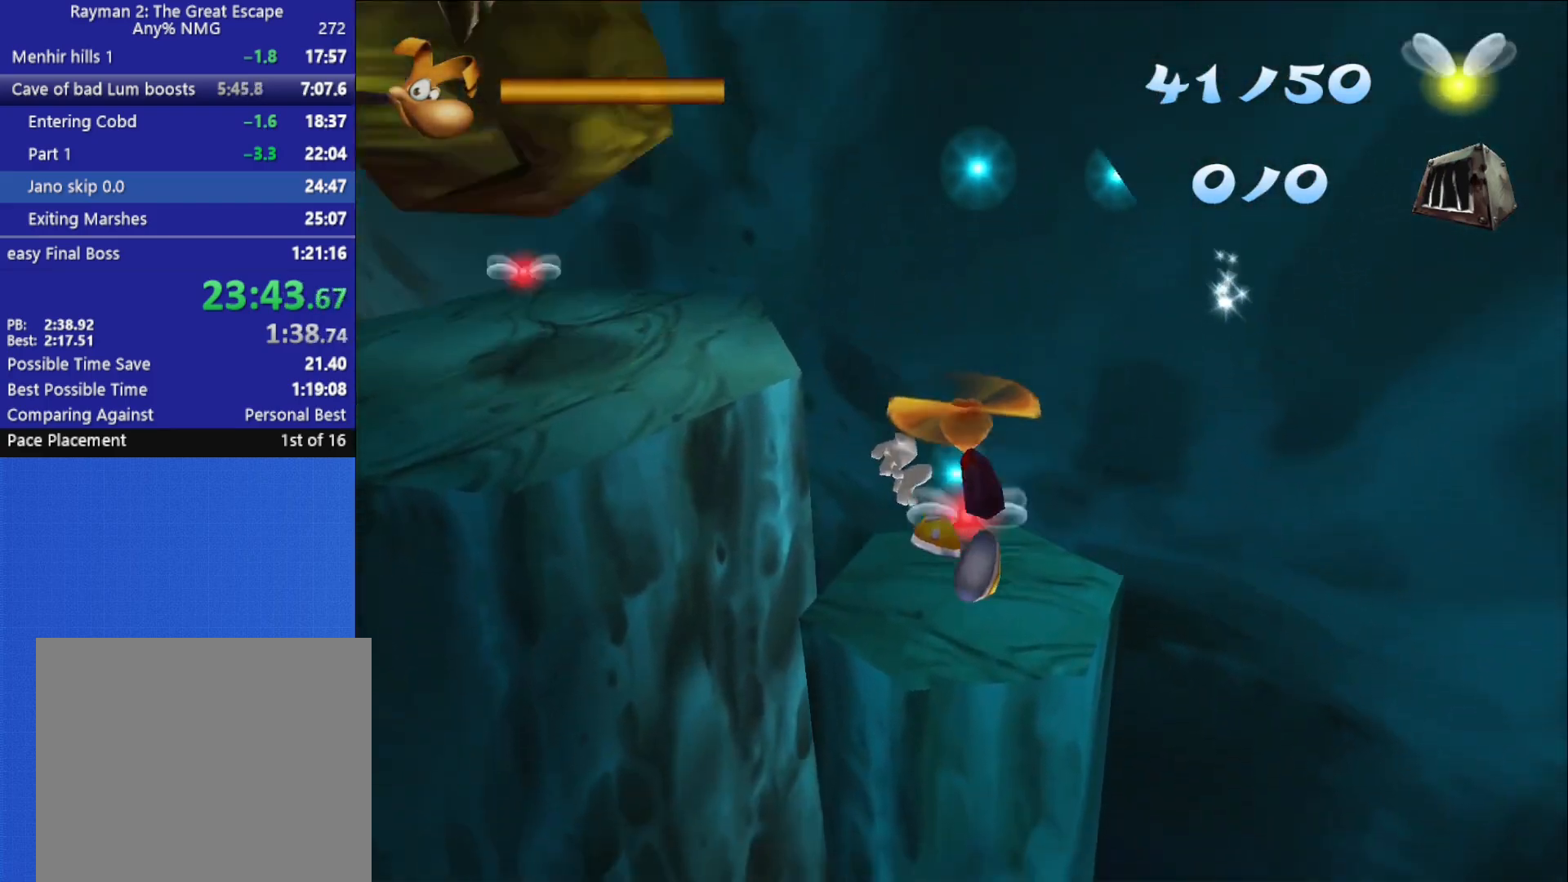
{"buttons": ["A"], "left_stick": "up", "right_stick": "center", "button_events": [[450, "A", "down"]]}
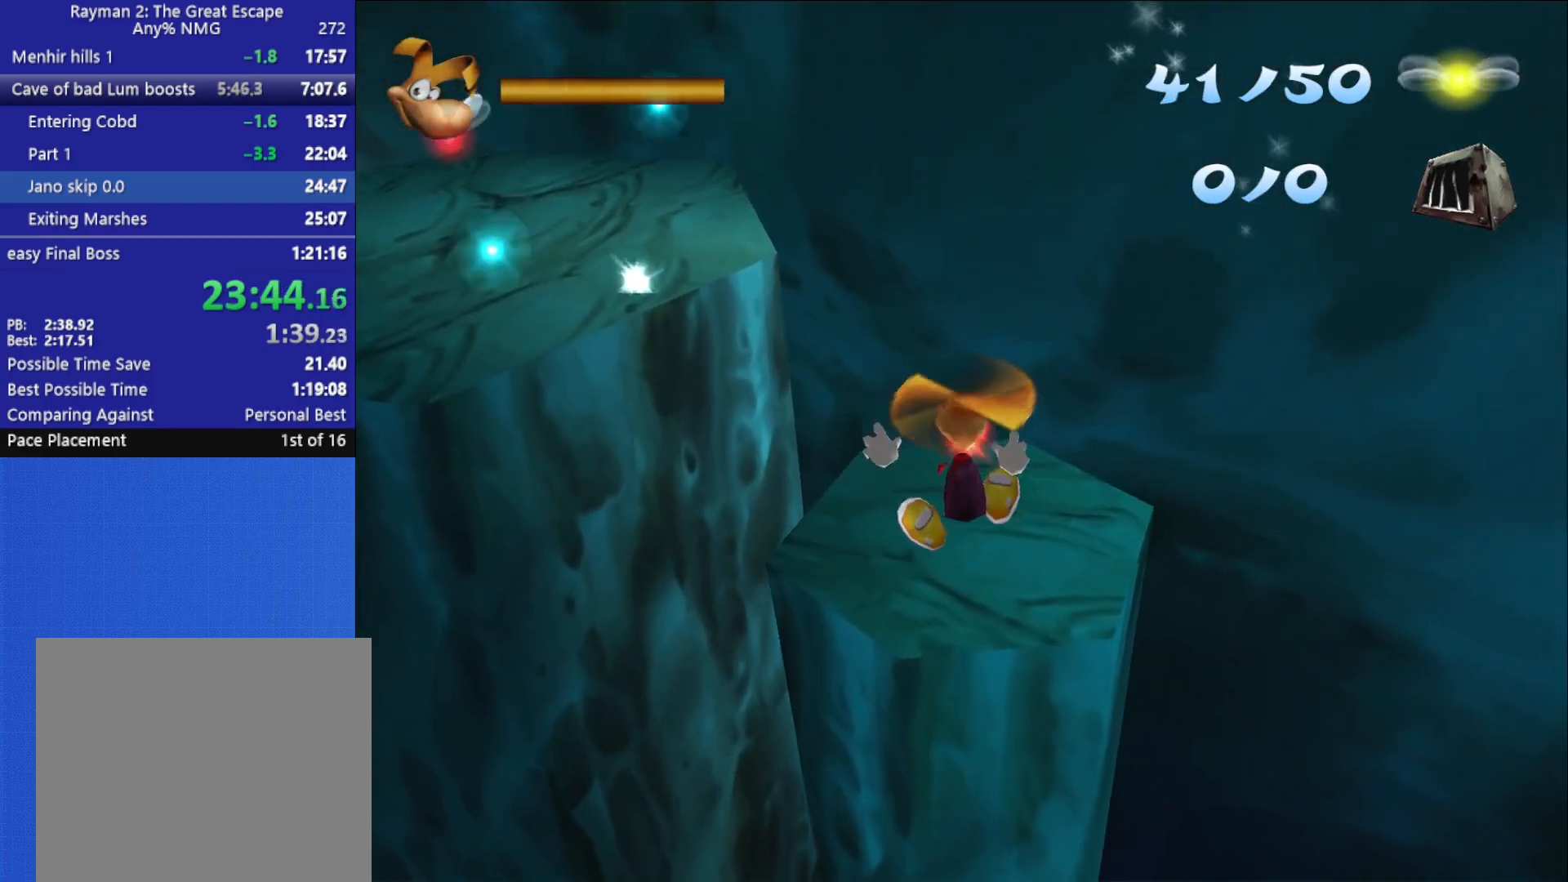
{"buttons": ["A"], "left_stick": "up", "right_stick": "center", "button_events": [[17, "A", "up"], [483, "A", "down"]]}
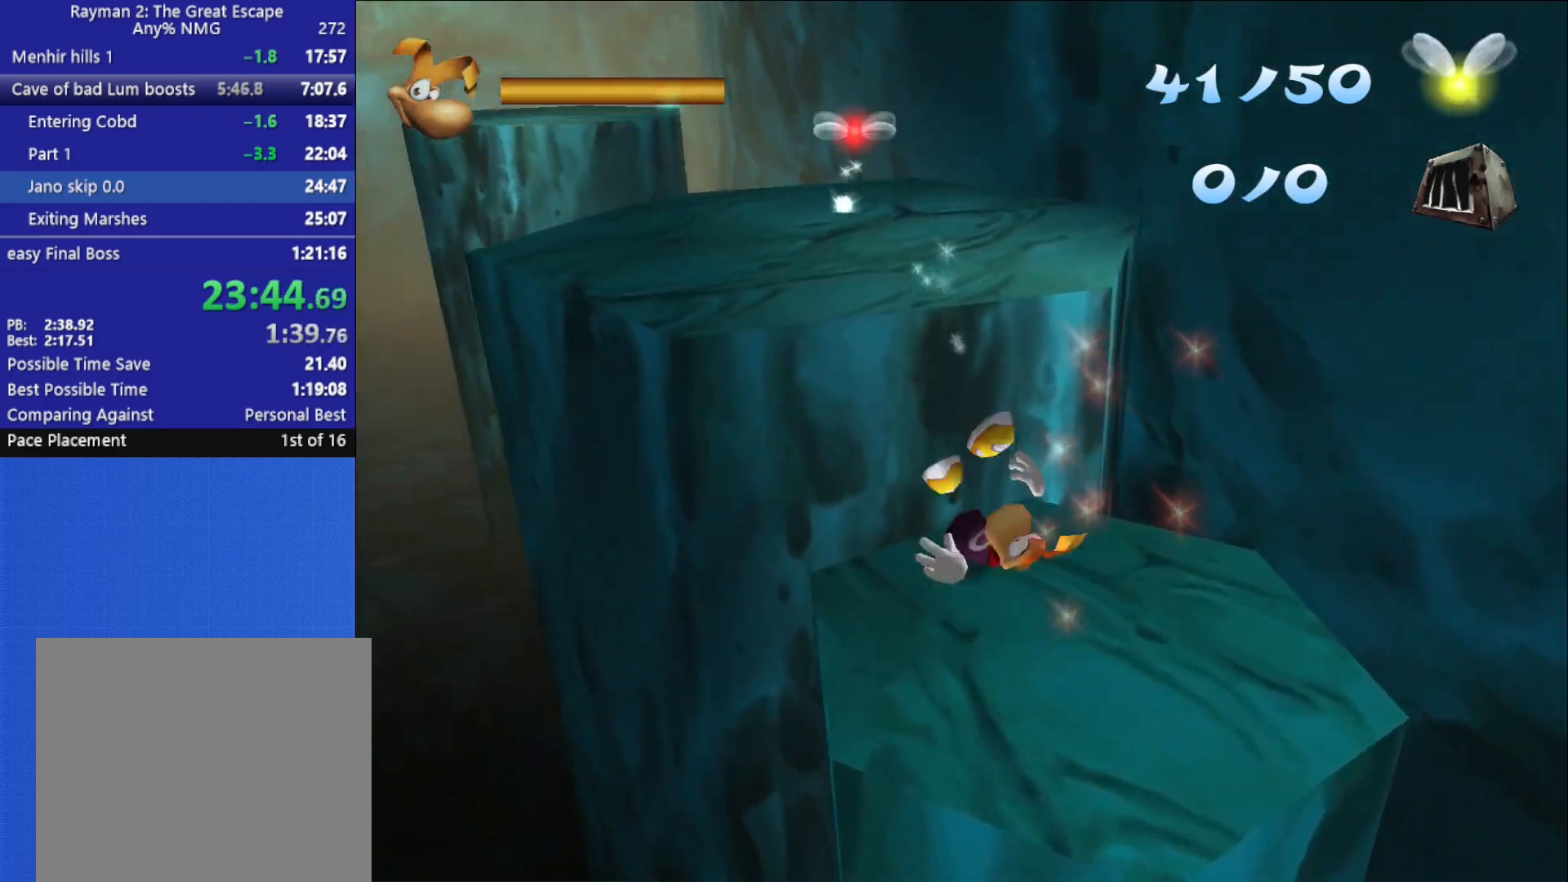
{"buttons": [], "left_stick": "up", "right_stick": "center", "button_events": [[367, "A", "up"]]}
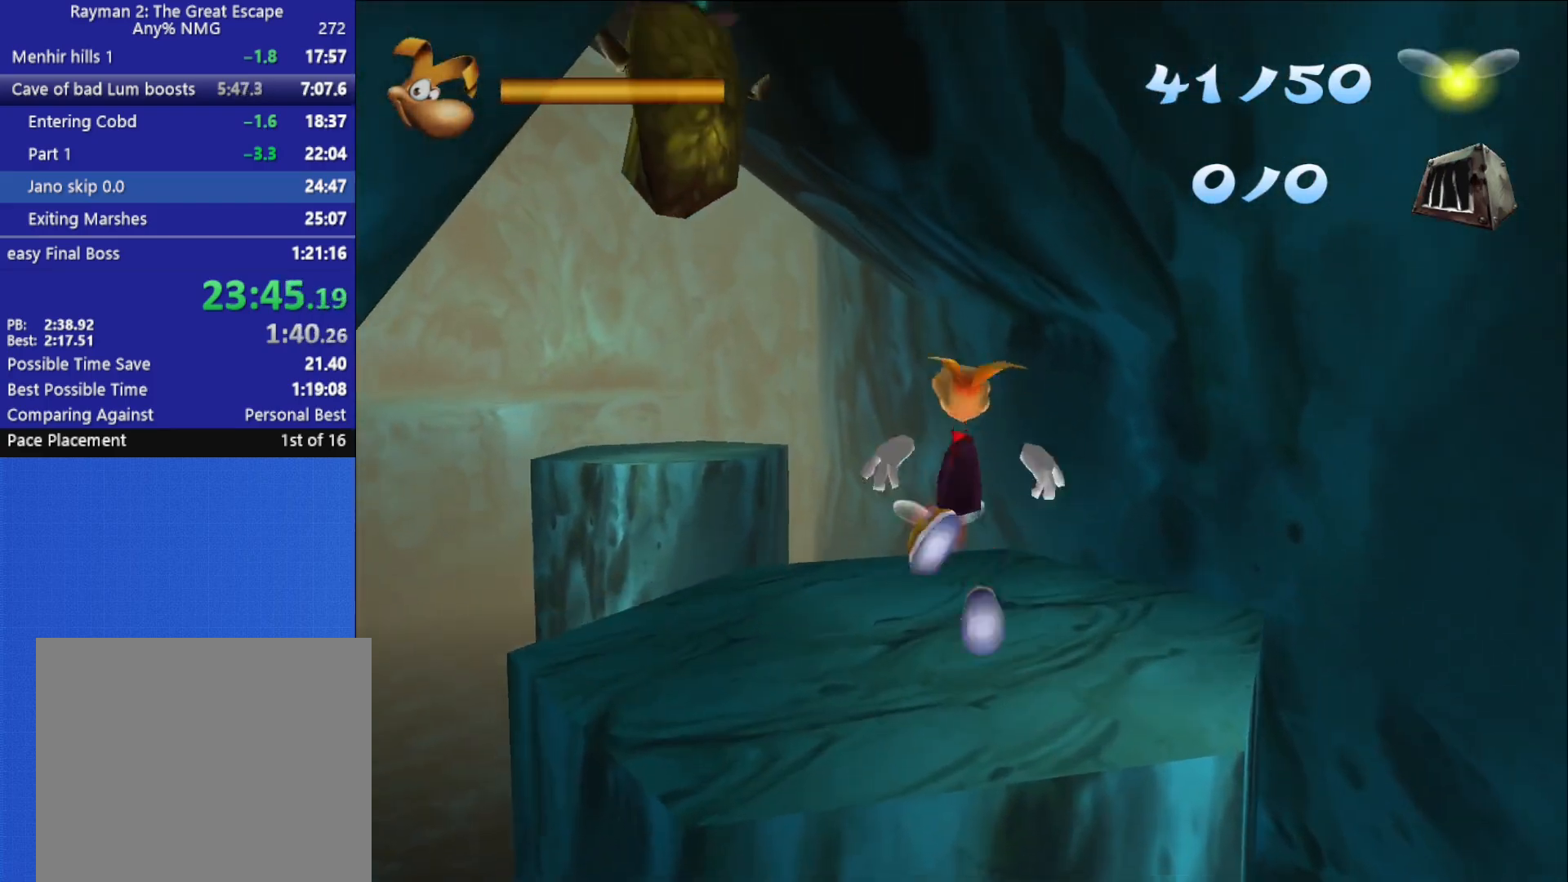
{"buttons": ["A"], "left_stick": "up", "right_stick": "center", "button_events": [[417, "A", "down"]]}